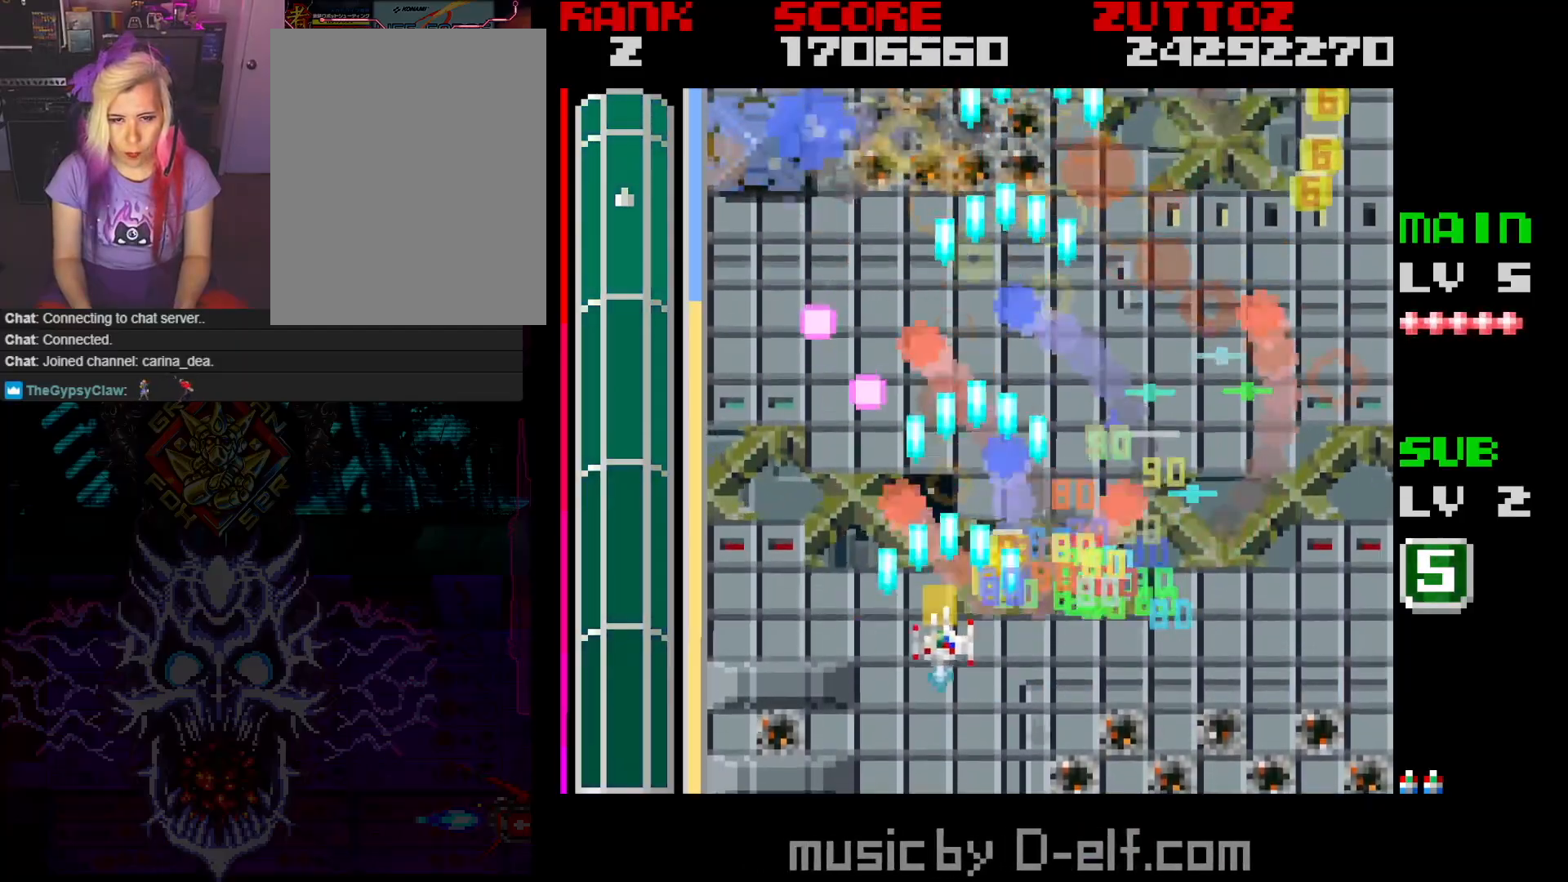
Gameplay with a controller; each line is a JSON object with the inputs held at the frame after it. "events" lists button and stick changes between this image and that frame as [ms after this image, input, new state], when the widget could be followed in between. Not read: L3 R3.
{"buttons": ["A", "DPAD_RIGHT"], "events": [[200, "DPAD_LEFT", "up"], [200, "DPAD_RIGHT", "down"]]}
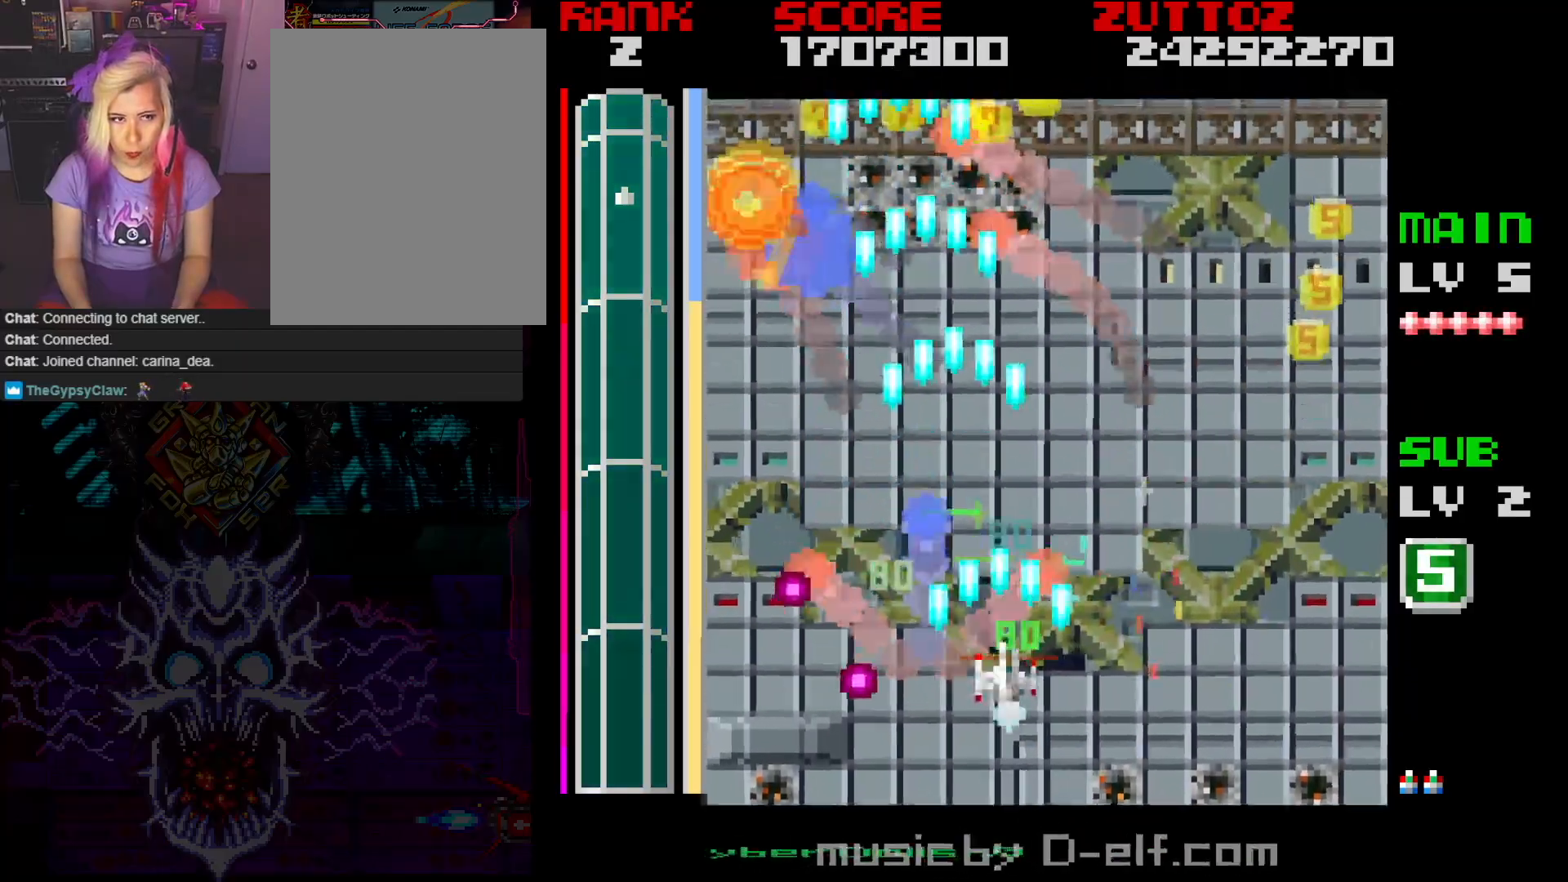
{"buttons": ["A", "DPAD_UP", "DPAD_RIGHT"], "events": [[250, "DPAD_UP", "down"]]}
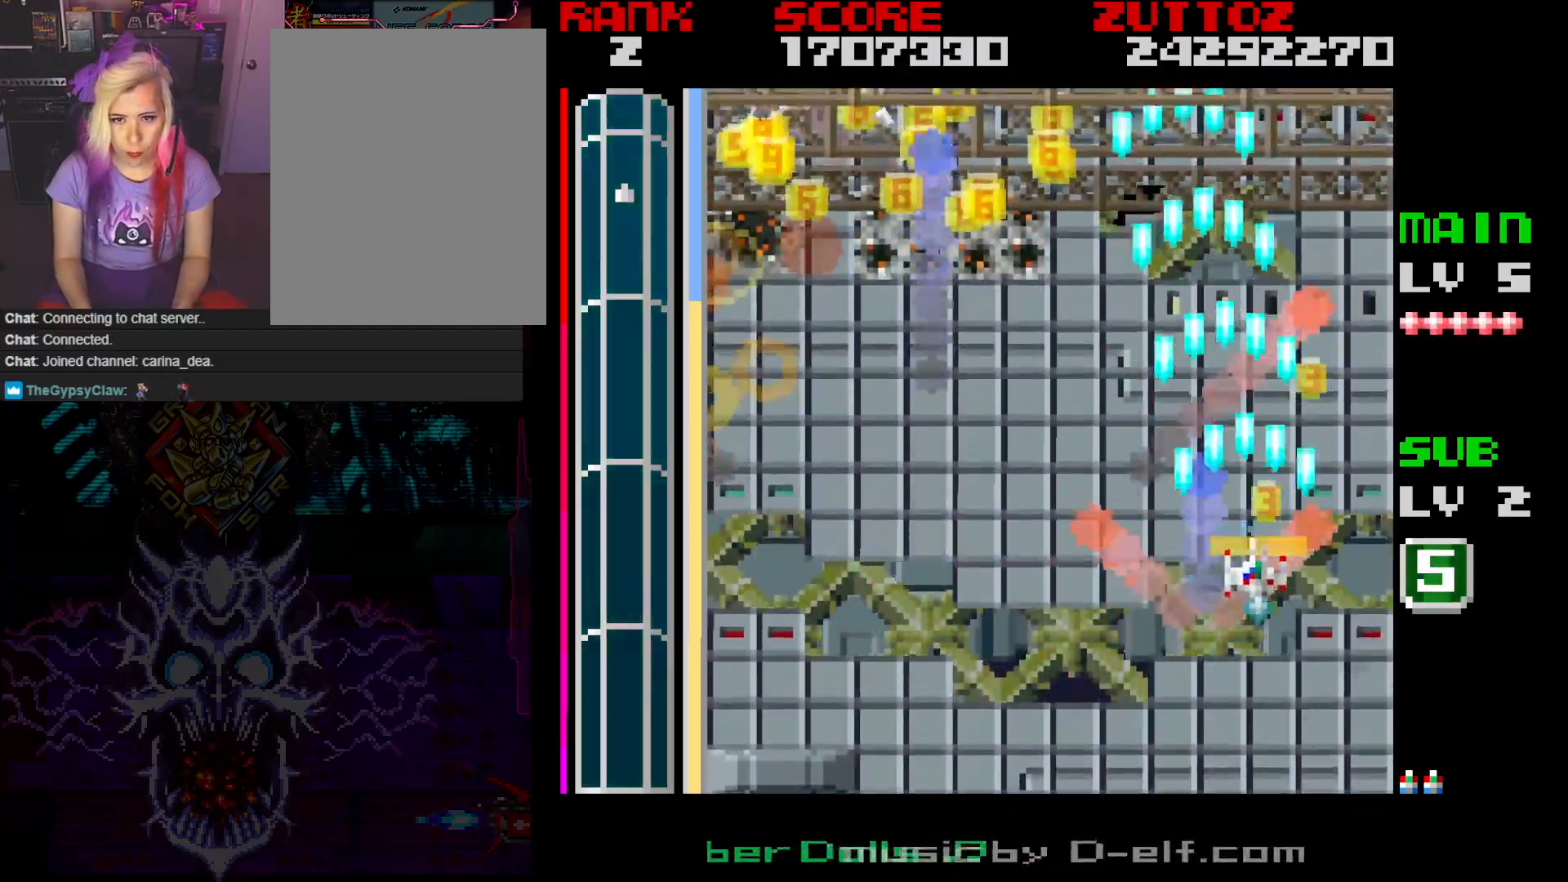
{"buttons": ["A", "DPAD_LEFT"], "events": [[67, "DPAD_RIGHT", "up"], [117, "DPAD_LEFT", "down"], [233, "DPAD_UP", "up"]]}
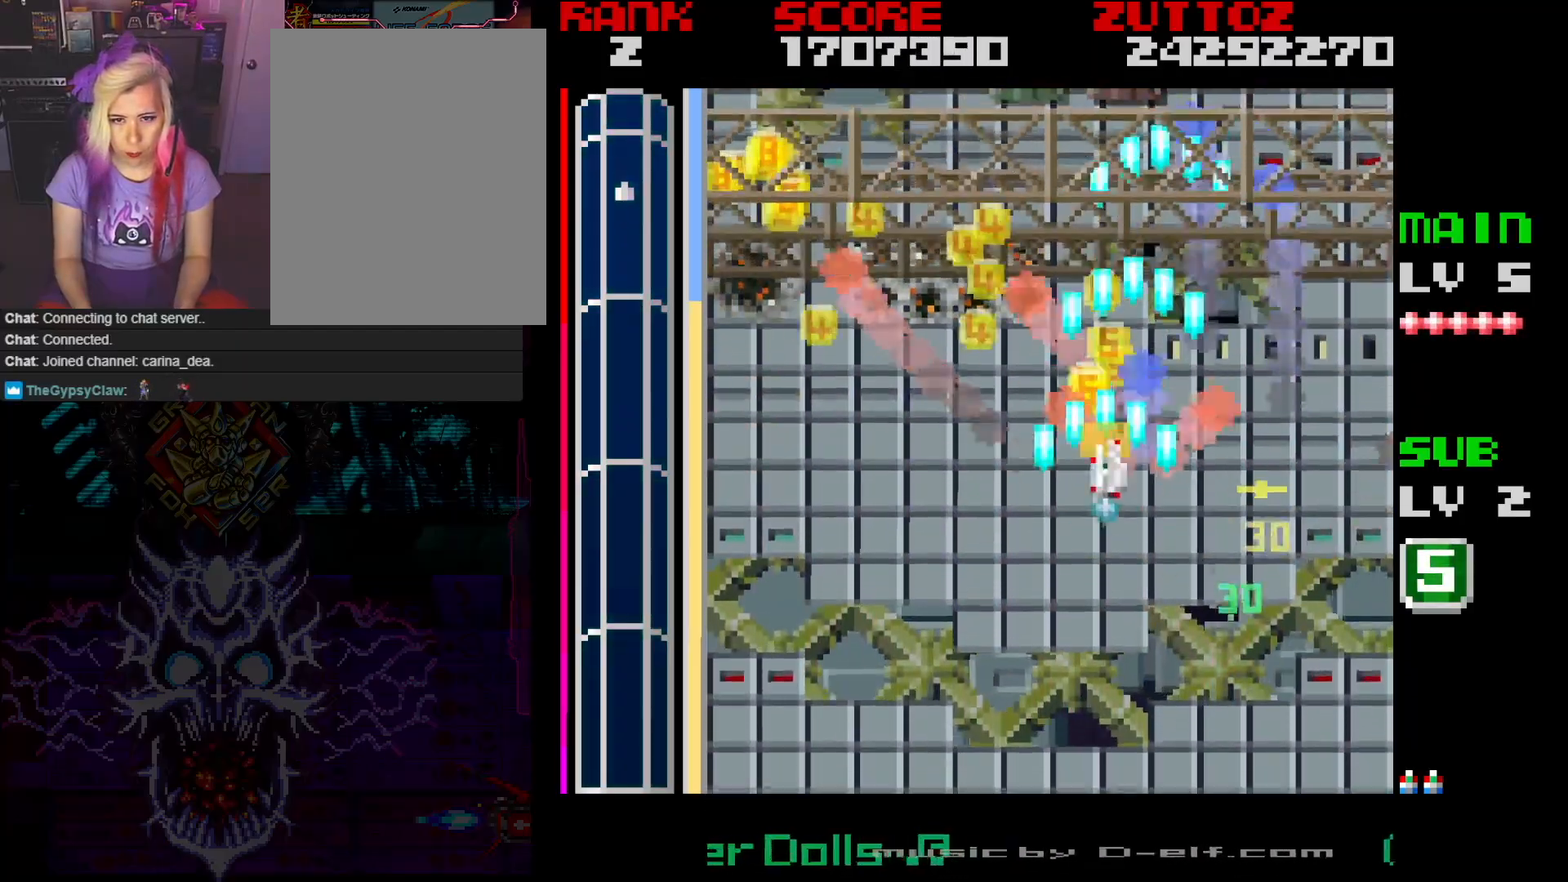
{"buttons": ["A", "DPAD_LEFT"], "events": []}
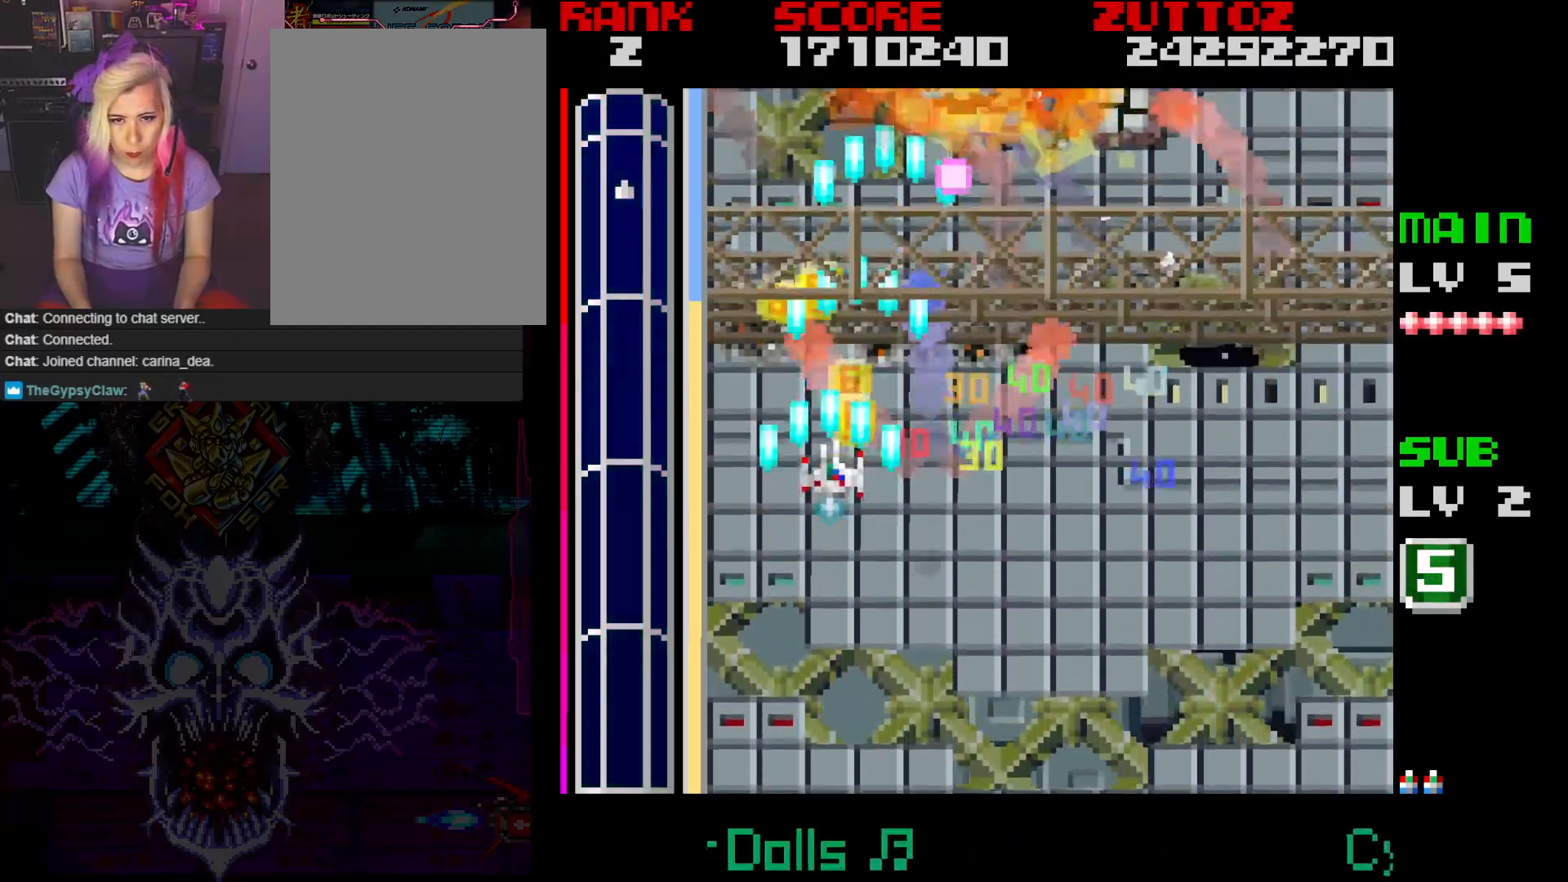
{"buttons": ["A", "DPAD_DOWN", "DPAD_RIGHT"], "events": [[133, "DPAD_DOWN", "down"], [167, "DPAD_LEFT", "up"], [167, "DPAD_RIGHT", "down"], [200, "DPAD_DOWN", "up"], [333, "DPAD_DOWN", "down"]]}
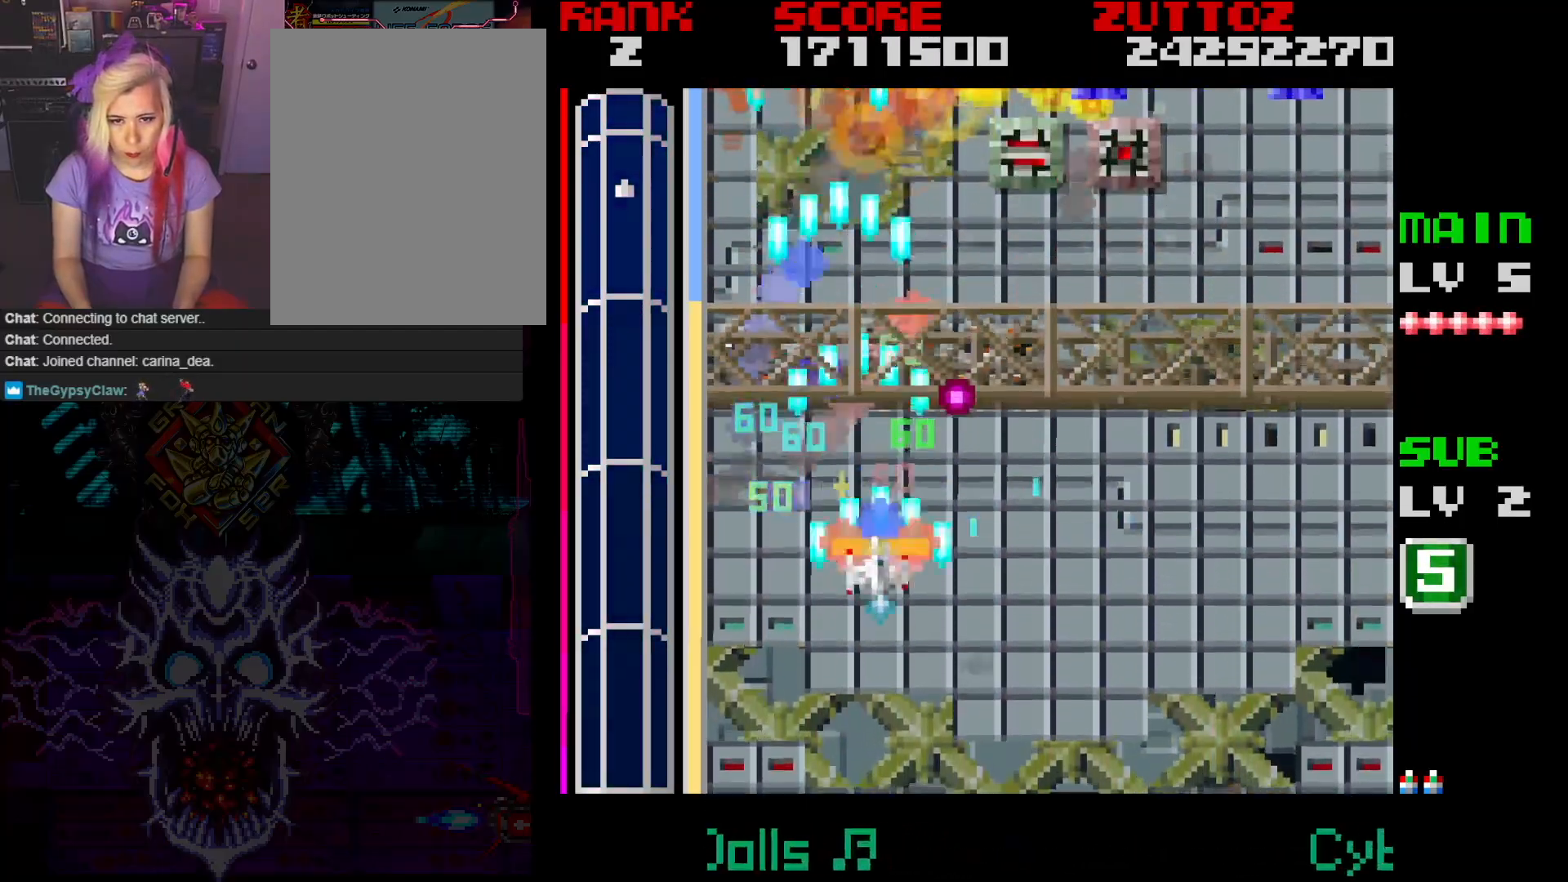
{"buttons": ["A", "DPAD_UP"], "events": [[17, "DPAD_RIGHT", "up"], [67, "DPAD_LEFT", "down"], [117, "DPAD_DOWN", "up"], [183, "DPAD_UP", "down"], [250, "DPAD_LEFT", "up"]]}
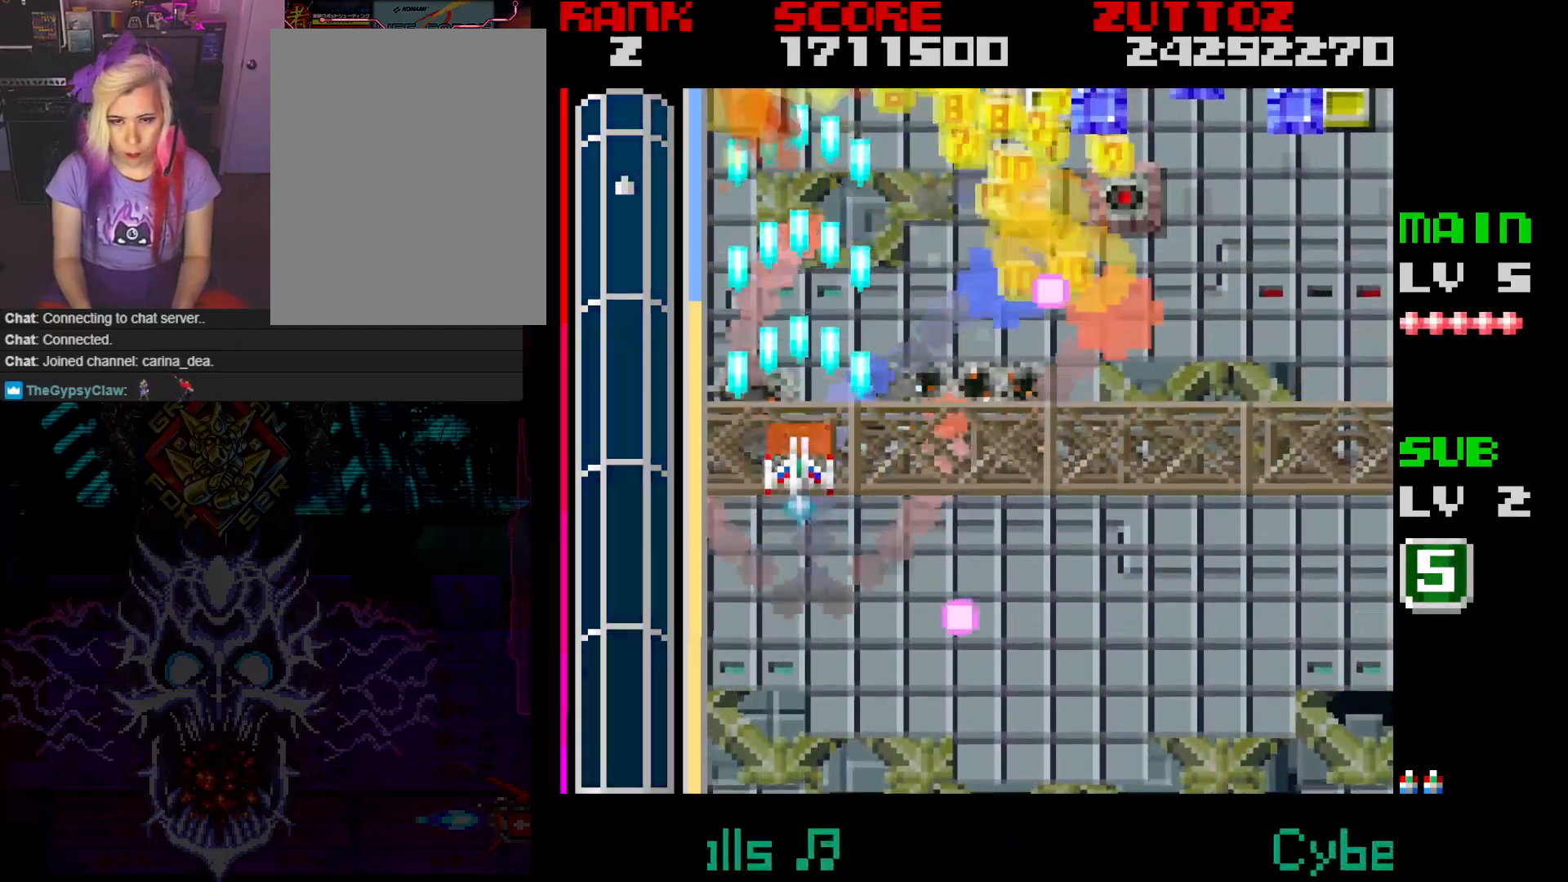
{"buttons": ["A", "DPAD_DOWN", "DPAD_RIGHT"], "events": [[17, "DPAD_RIGHT", "down"], [67, "DPAD_UP", "up"], [233, "DPAD_DOWN", "down"]]}
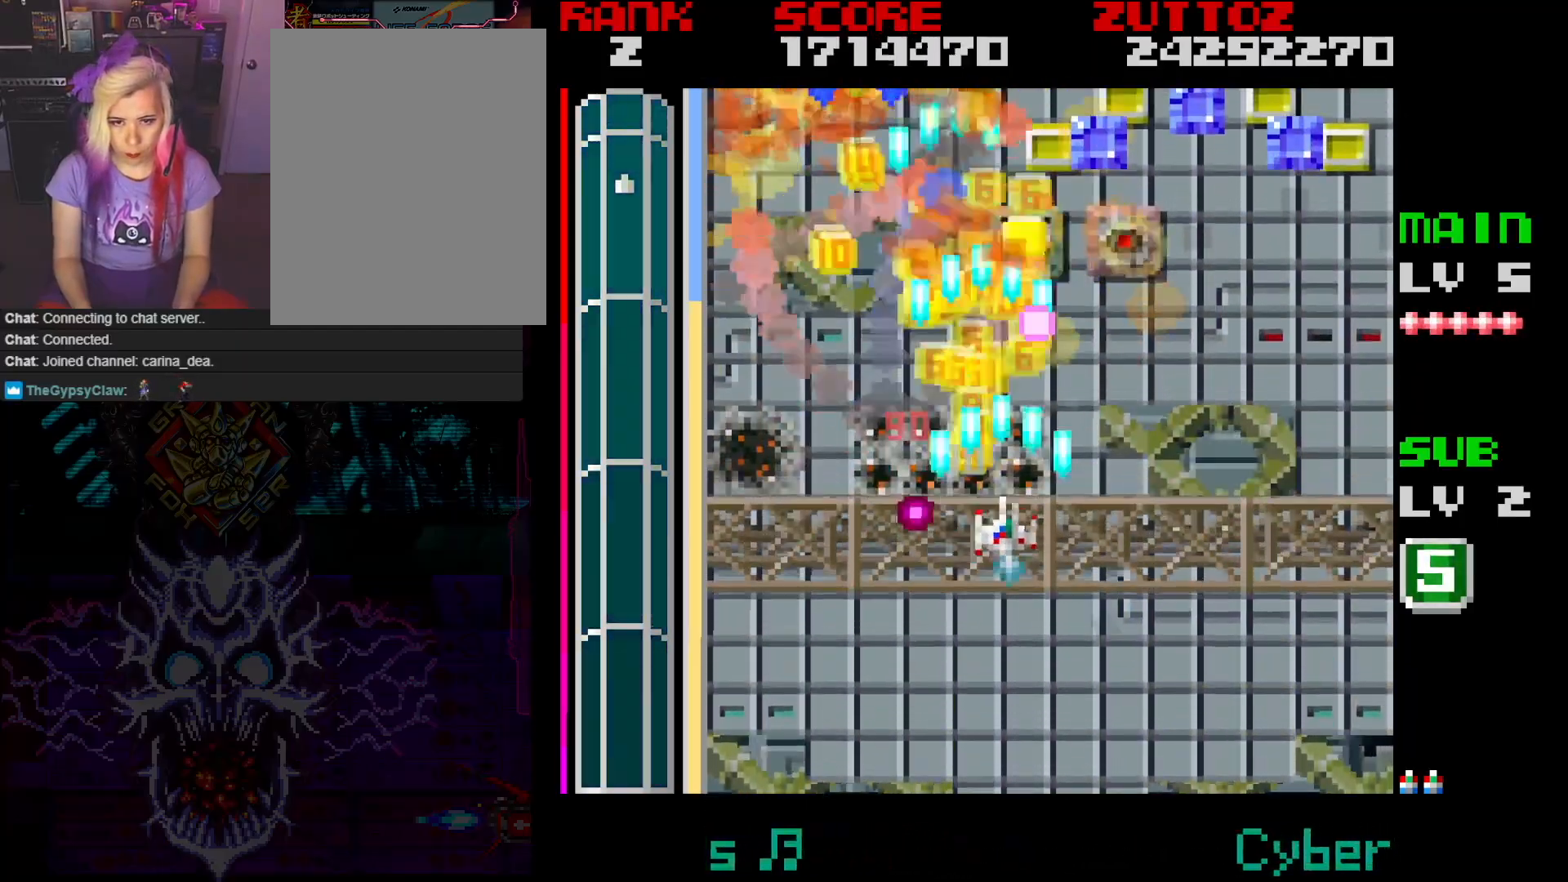
{"buttons": ["A"], "events": [[67, "DPAD_RIGHT", "up"], [117, "DPAD_RIGHT", "down"], [233, "DPAD_DOWN", "up"], [283, "DPAD_UP", "down"], [317, "DPAD_RIGHT", "up"], [333, "DPAD_UP", "up"]]}
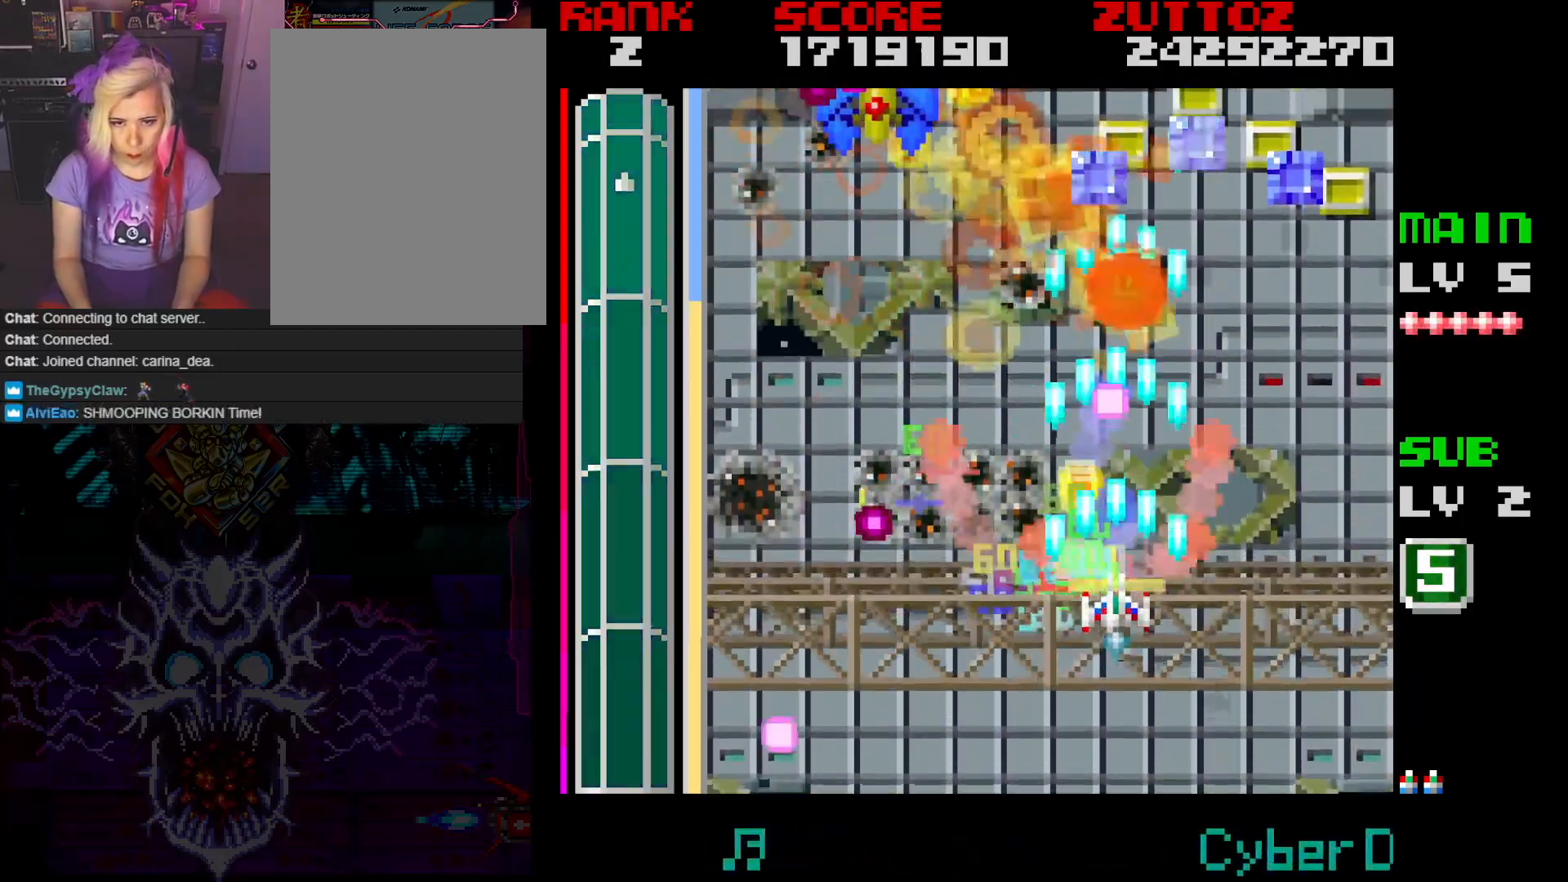
{"buttons": ["A", "DPAD_DOWN", "DPAD_LEFT"], "events": [[33, "DPAD_RIGHT", "down"], [67, "DPAD_UP", "down"], [317, "DPAD_UP", "up"], [367, "DPAD_DOWN", "down"], [433, "DPAD_RIGHT", "up"], [450, "DPAD_LEFT", "down"]]}
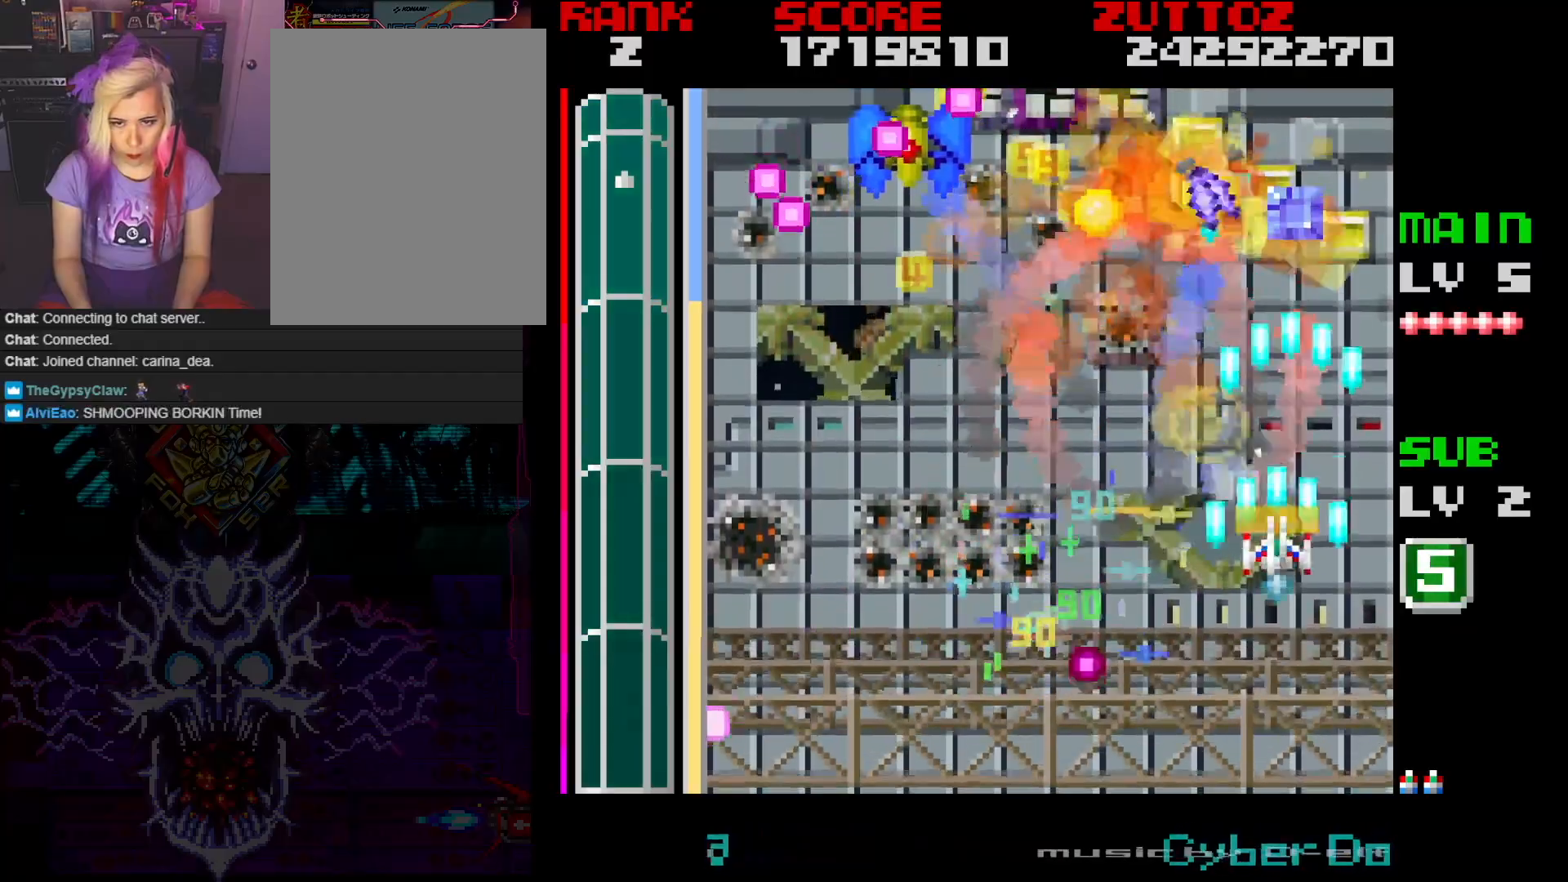
{"buttons": ["A", "DPAD_LEFT"], "events": [[17, "DPAD_UP", "down"], [50, "DPAD_DOWN", "up"], [50, "DPAD_LEFT", "up"], [50, "DPAD_RIGHT", "down"], [83, "DPAD_UP", "up"], [117, "DPAD_DOWN", "down"], [133, "DPAD_RIGHT", "up"], [183, "DPAD_LEFT", "down"], [217, "DPAD_DOWN", "up"]]}
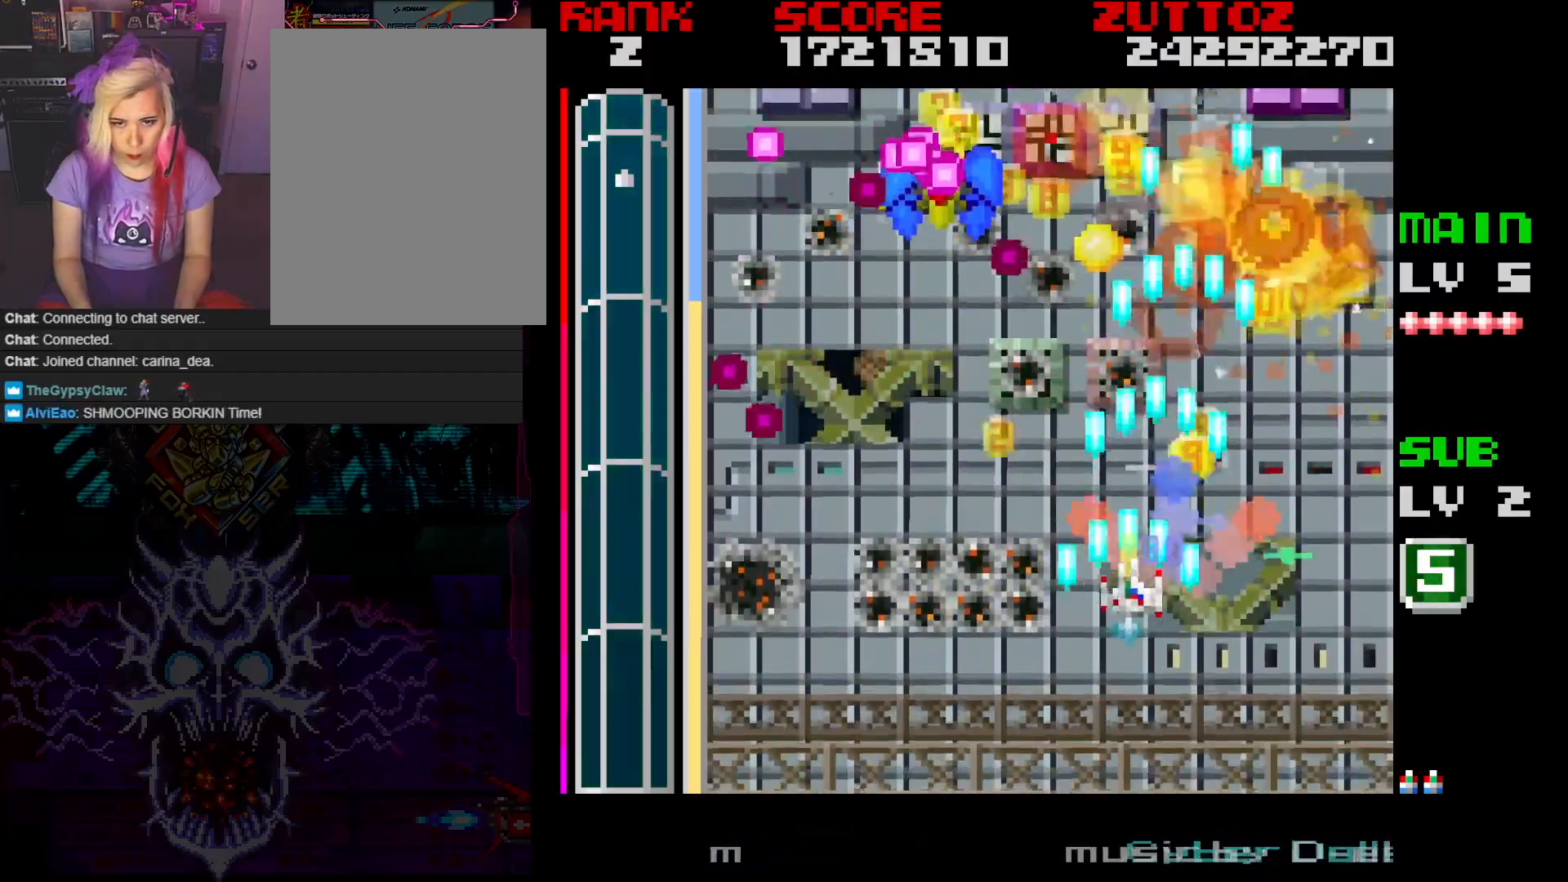
{"buttons": ["A", "DPAD_LEFT"], "events": [[267, "DPAD_LEFT", "up"], [367, "DPAD_LEFT", "down"]]}
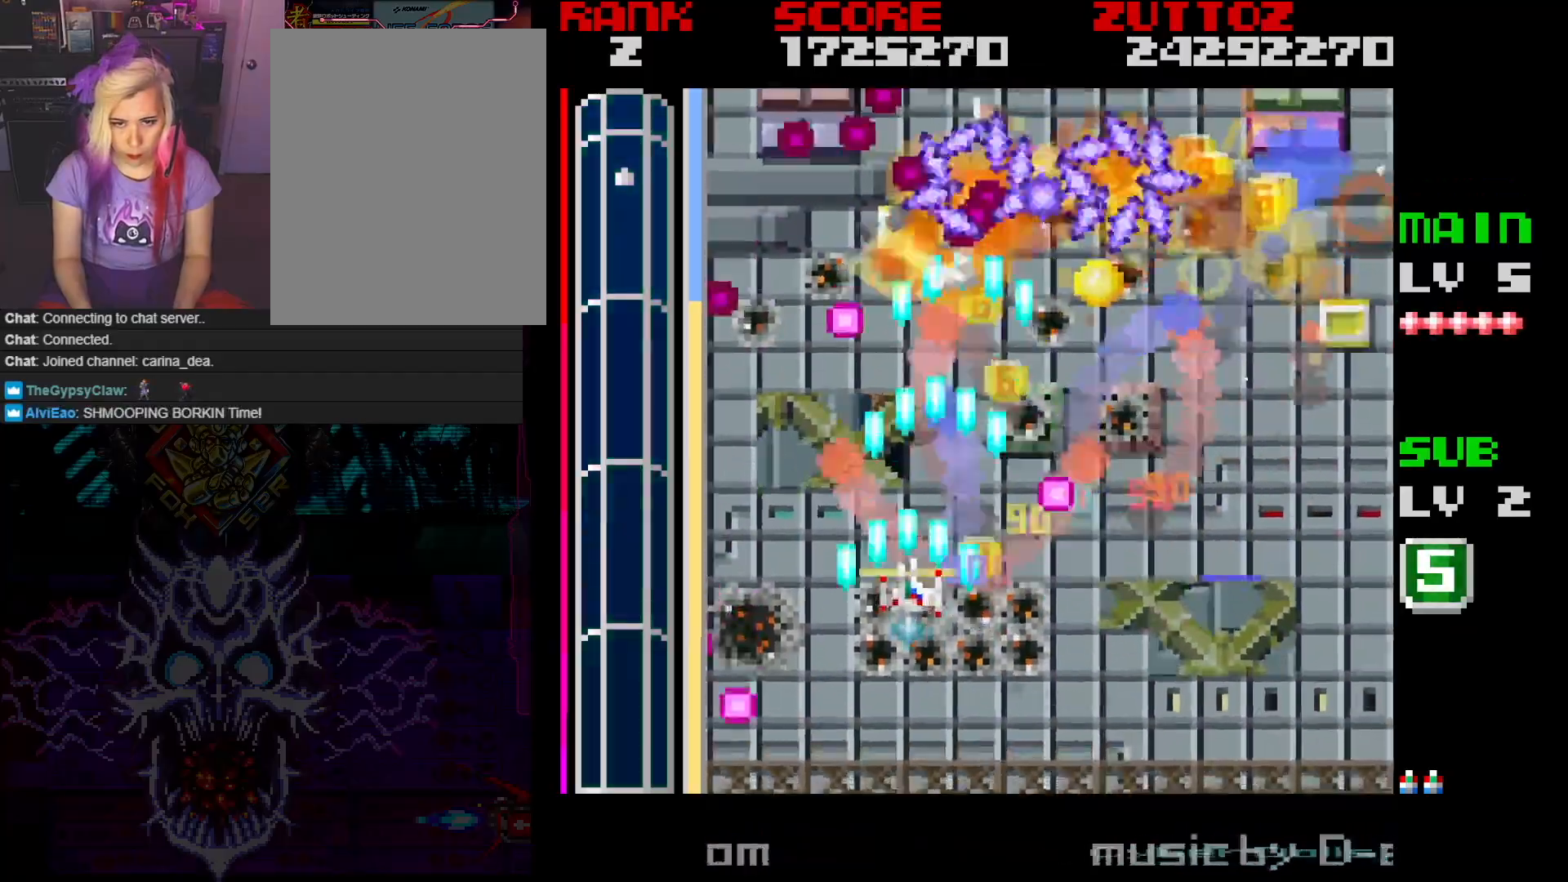
{"buttons": ["A"], "events": [[33, "DPAD_LEFT", "up"], [133, "DPAD_DOWN", "down"], [133, "DPAD_RIGHT", "down"], [383, "DPAD_DOWN", "up"], [433, "DPAD_RIGHT", "up"]]}
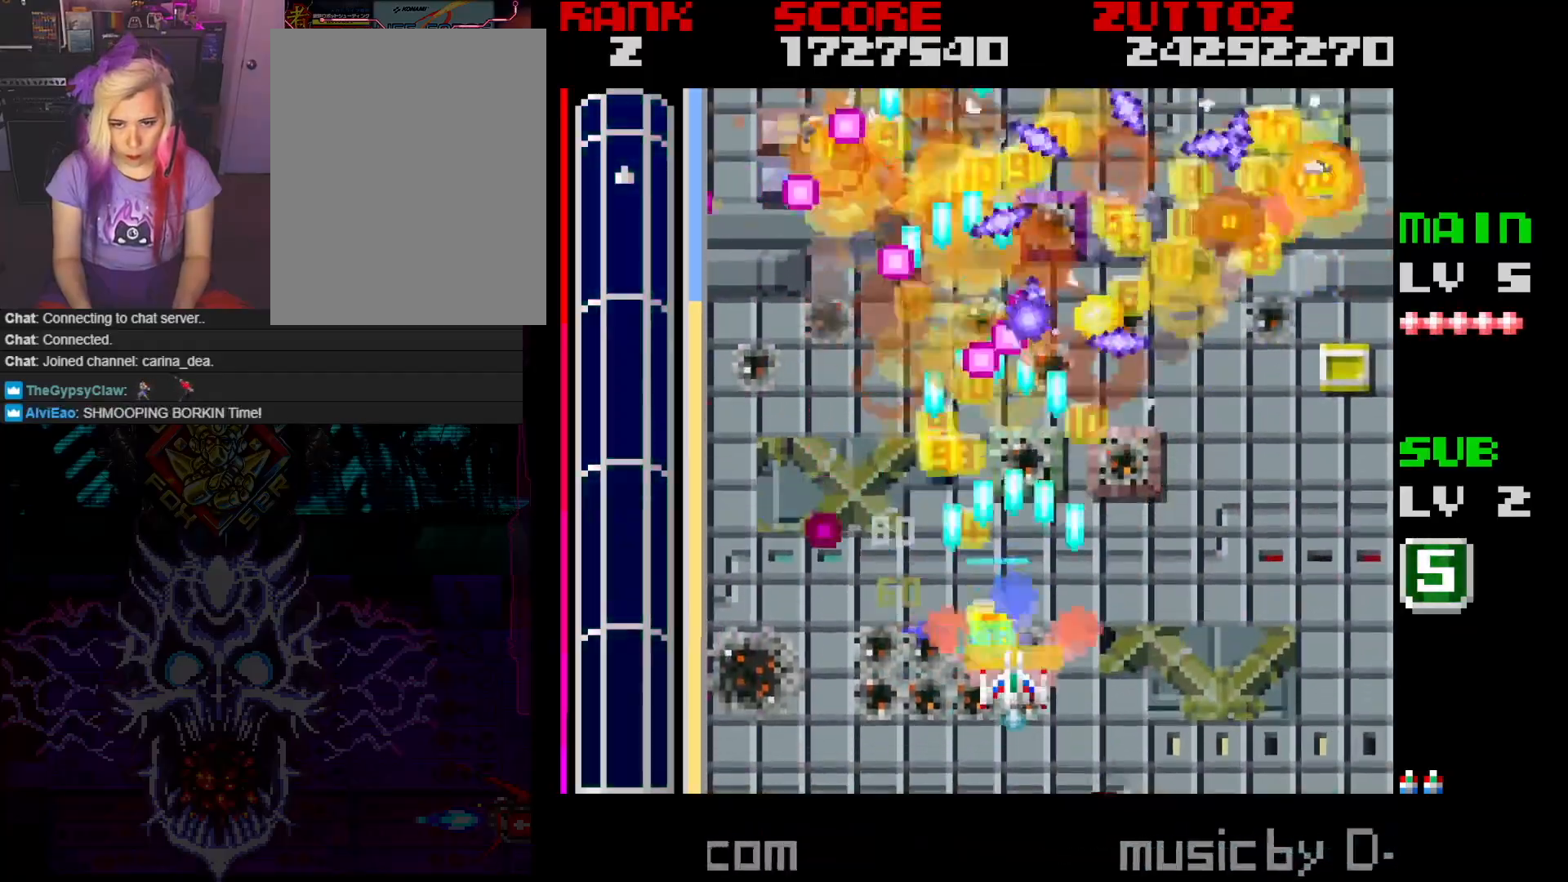
{"buttons": ["A"], "events": [[17, "DPAD_RIGHT", "down"], [233, "DPAD_RIGHT", "up"], [333, "DPAD_RIGHT", "down"], [467, "DPAD_RIGHT", "up"]]}
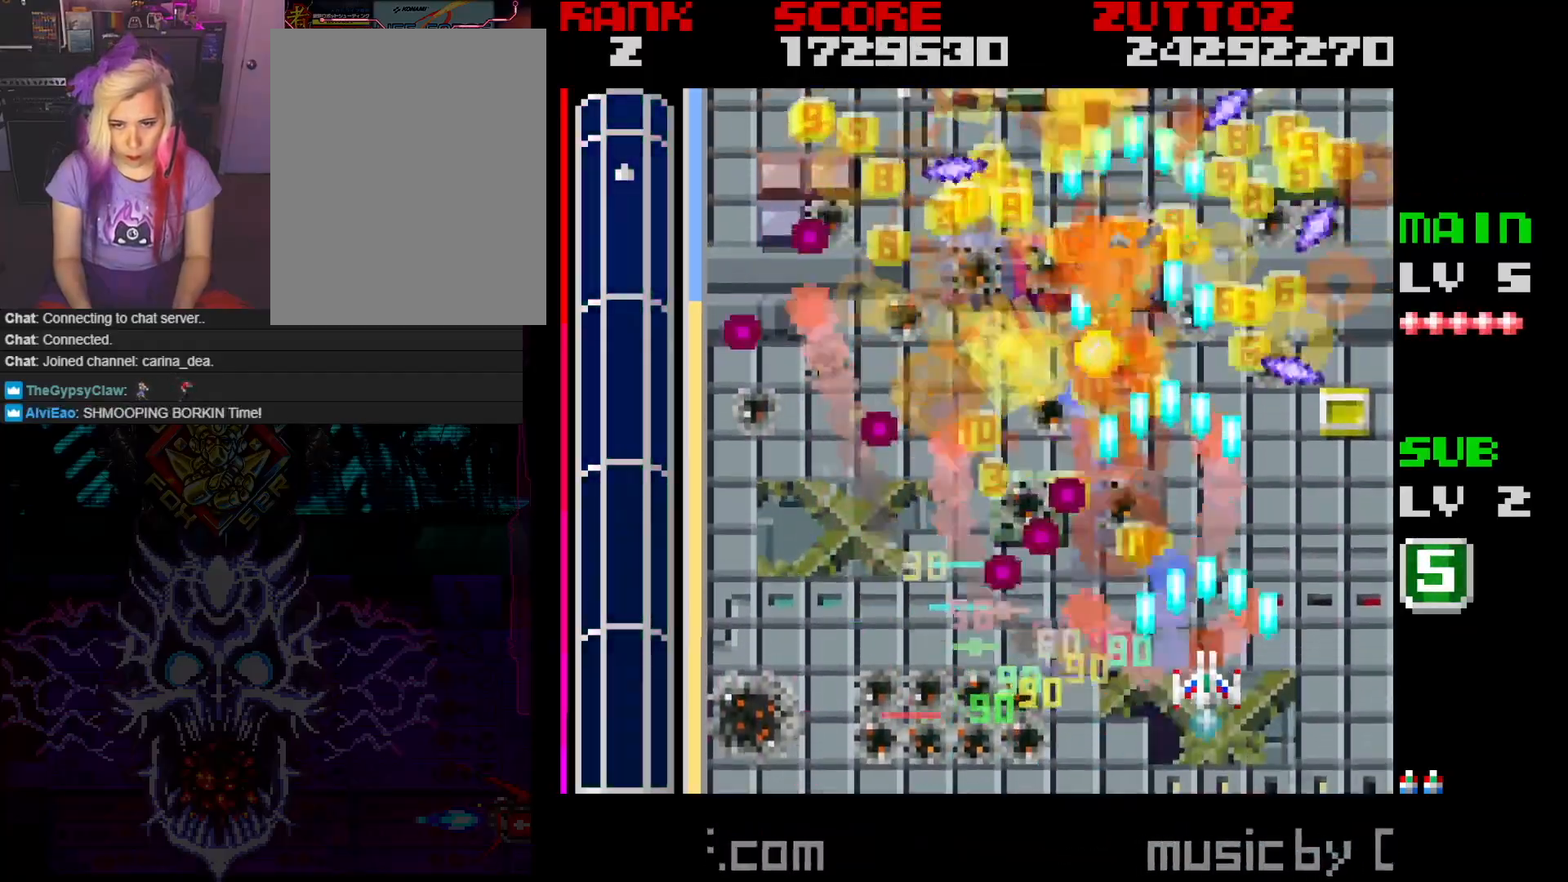
{"buttons": ["A", "DPAD_DOWN", "DPAD_LEFT"], "events": [[33, "DPAD_RIGHT", "down"], [67, "DPAD_UP", "down"], [300, "DPAD_RIGHT", "up"], [367, "DPAD_LEFT", "down"], [400, "DPAD_UP", "up"], [433, "DPAD_DOWN", "down"]]}
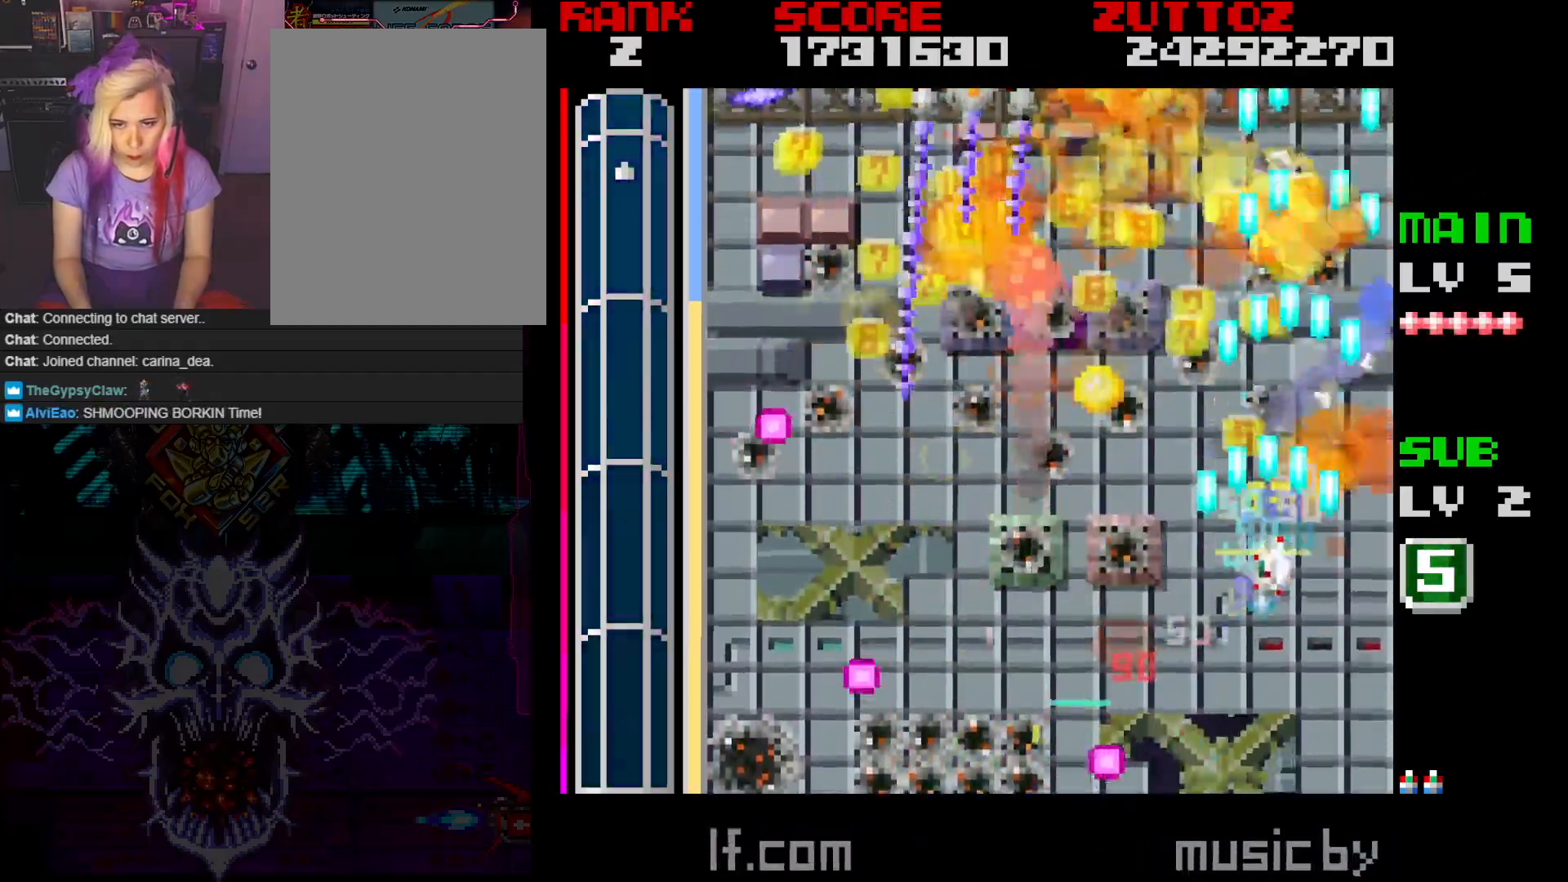
{"buttons": ["A", "B", "DPAD_UP", "DPAD_LEFT"], "events": [[33, "DPAD_LEFT", "up"], [33, "DPAD_RIGHT", "down"], [50, "DPAD_DOWN", "up"], [67, "DPAD_UP", "down"], [167, "DPAD_RIGHT", "up"], [183, "DPAD_LEFT", "down"], [283, "DPAD_UP", "up"], [367, "B", "down"], [433, "DPAD_UP", "down"]]}
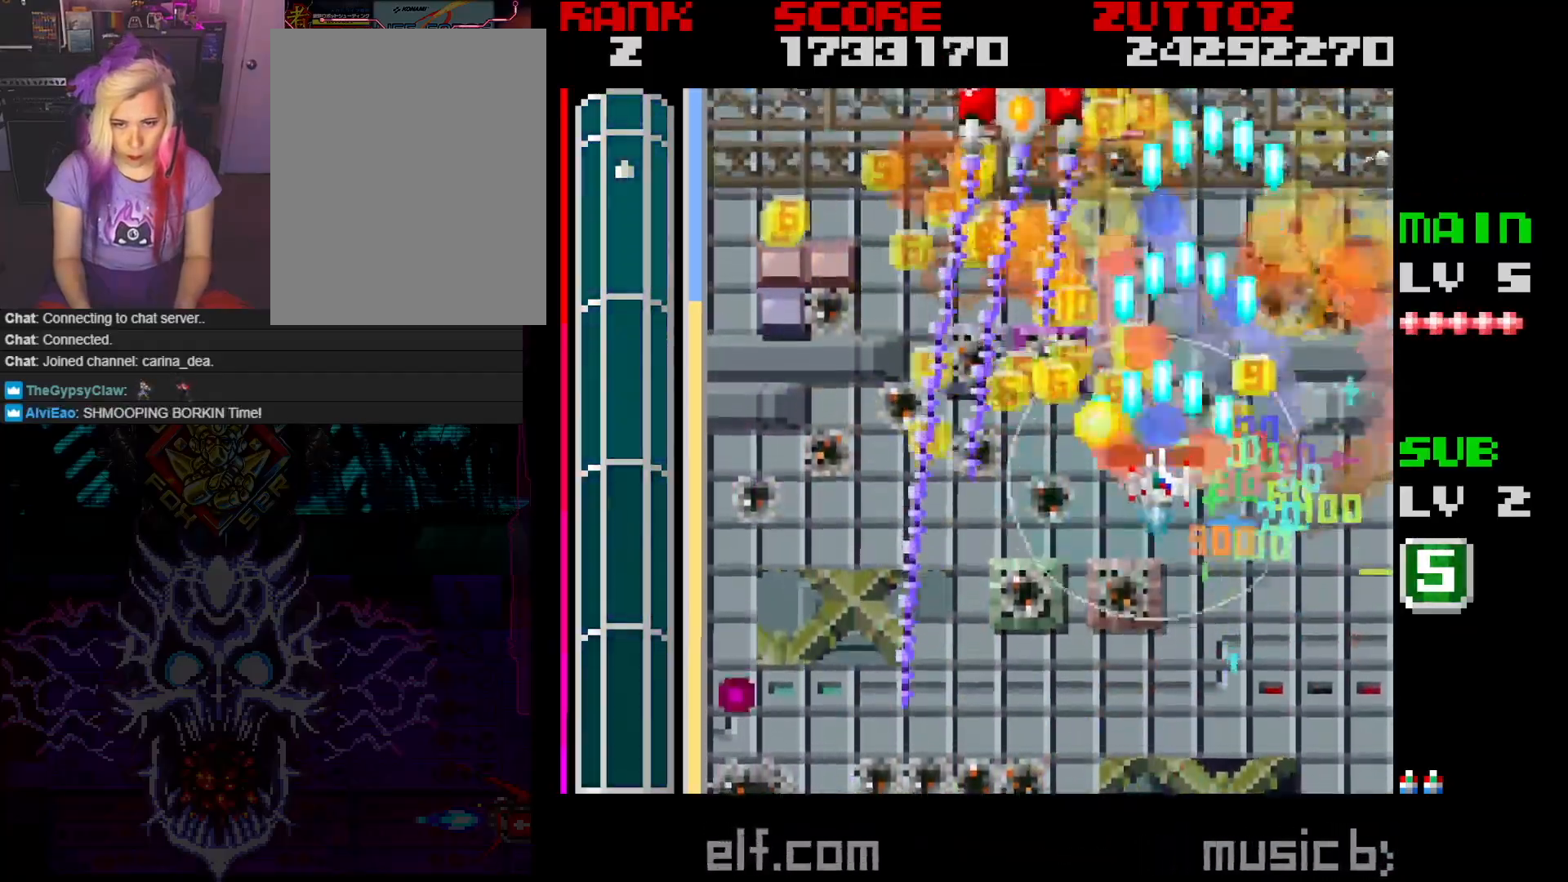
{"buttons": ["A", "B", "DPAD_LEFT"], "events": [[200, "DPAD_LEFT", "up"], [200, "DPAD_RIGHT", "down"], [350, "DPAD_DOWN", "down"], [350, "DPAD_UP", "up"], [450, "DPAD_LEFT", "down"], [450, "DPAD_RIGHT", "up"], [500, "DPAD_DOWN", "up"]]}
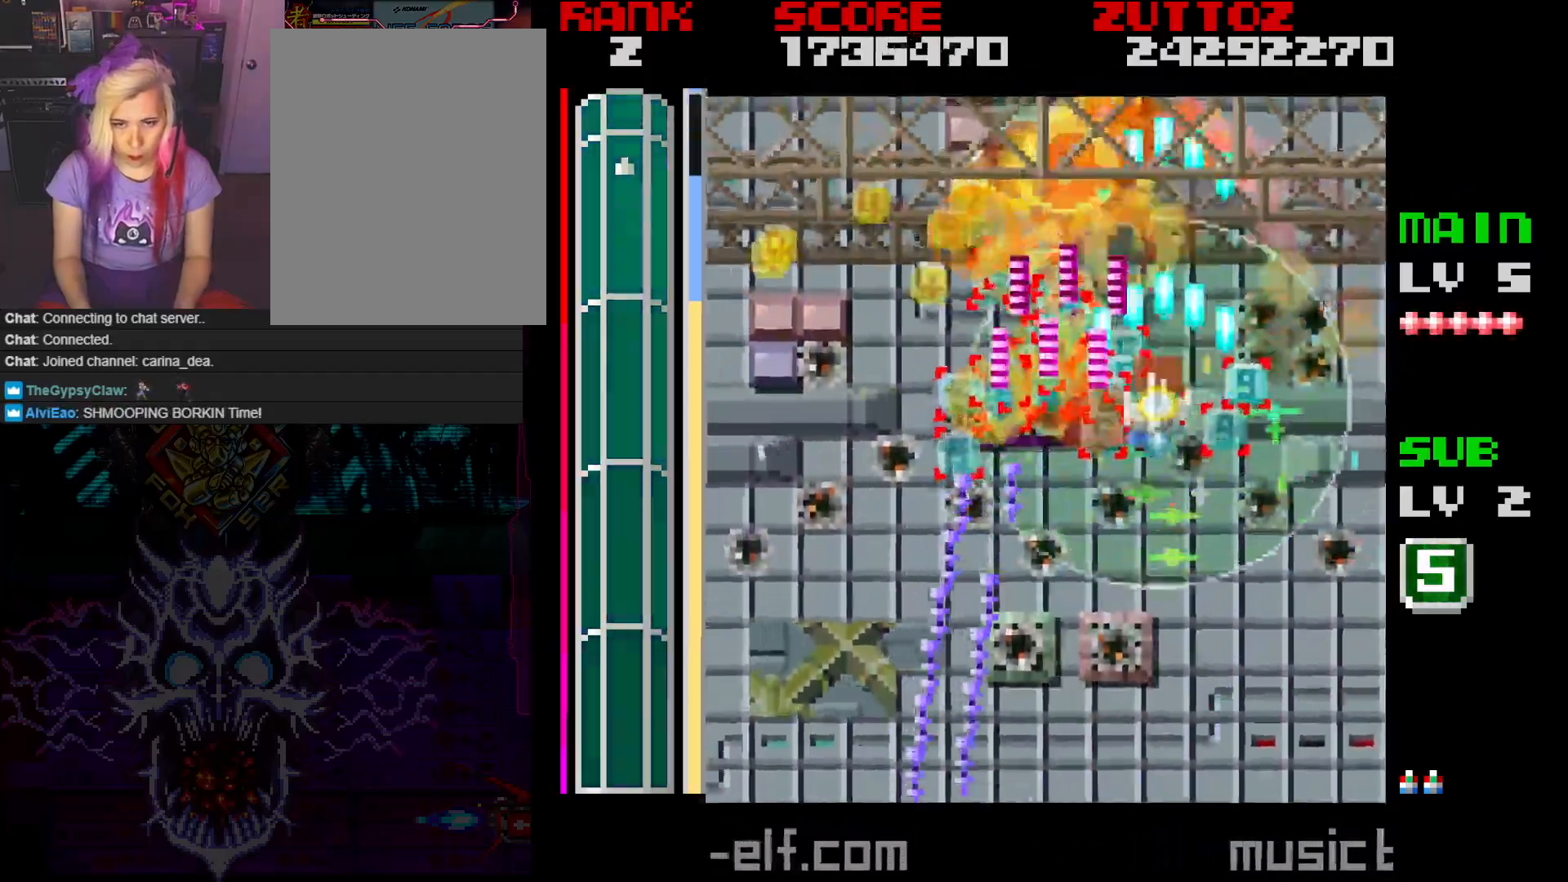
{"buttons": ["A", "DPAD_DOWN", "DPAD_LEFT"], "events": [[17, "DPAD_UP", "down"], [133, "DPAD_DOWN", "down"], [133, "DPAD_UP", "up"], [317, "DPAD_LEFT", "up"], [367, "DPAD_RIGHT", "down"], [433, "B", "up"], [433, "DPAD_LEFT", "down"], [450, "DPAD_RIGHT", "up"]]}
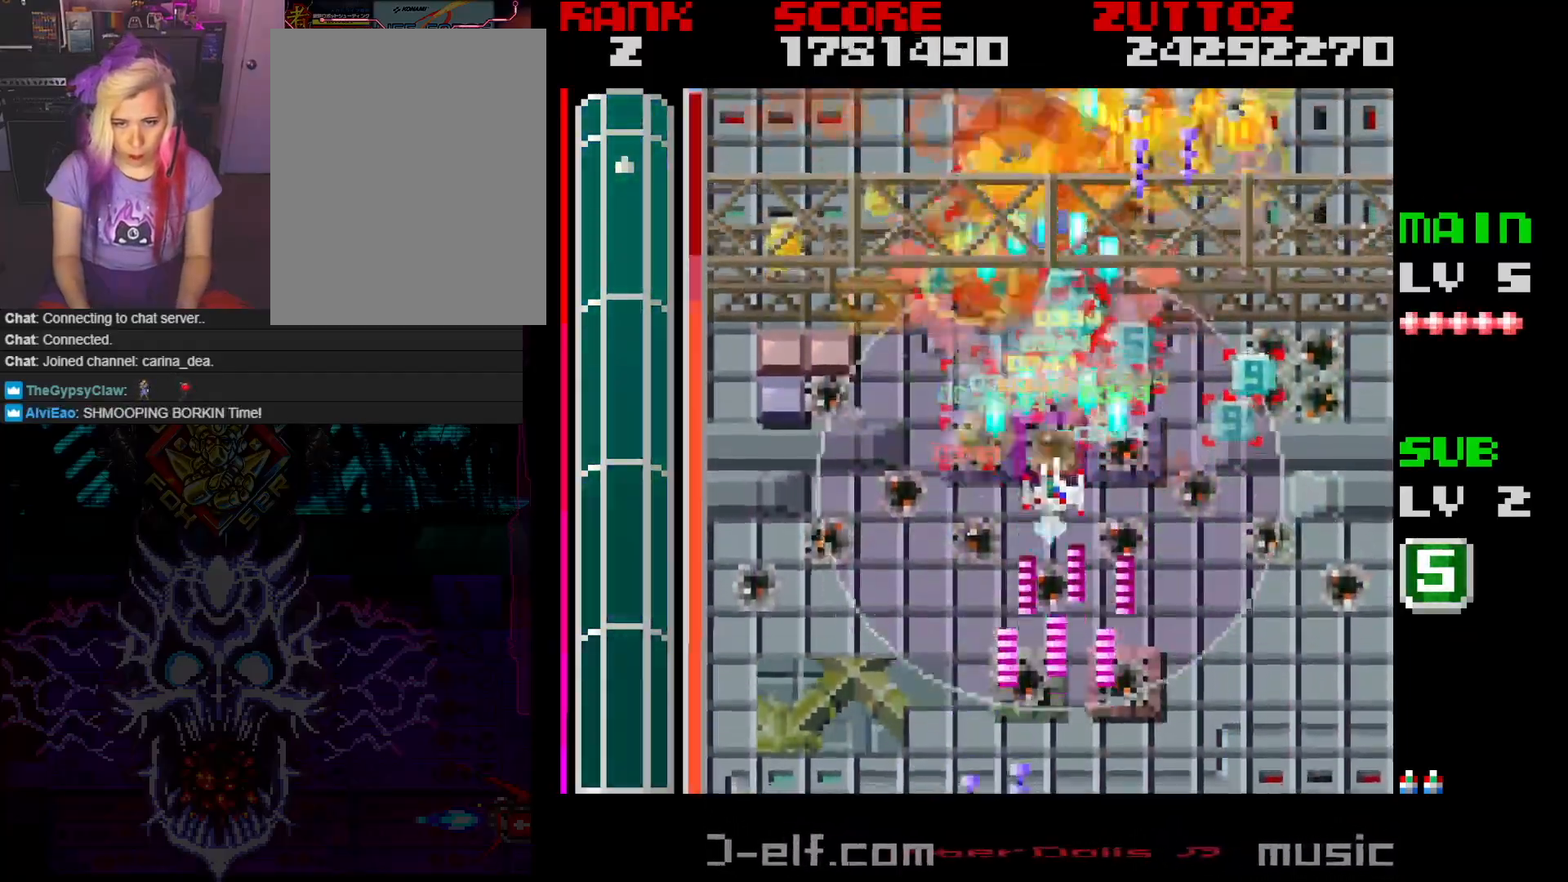
{"buttons": ["A", "DPAD_UP", "DPAD_LEFT"], "events": [[50, "DPAD_DOWN", "up"], [83, "DPAD_UP", "down"]]}
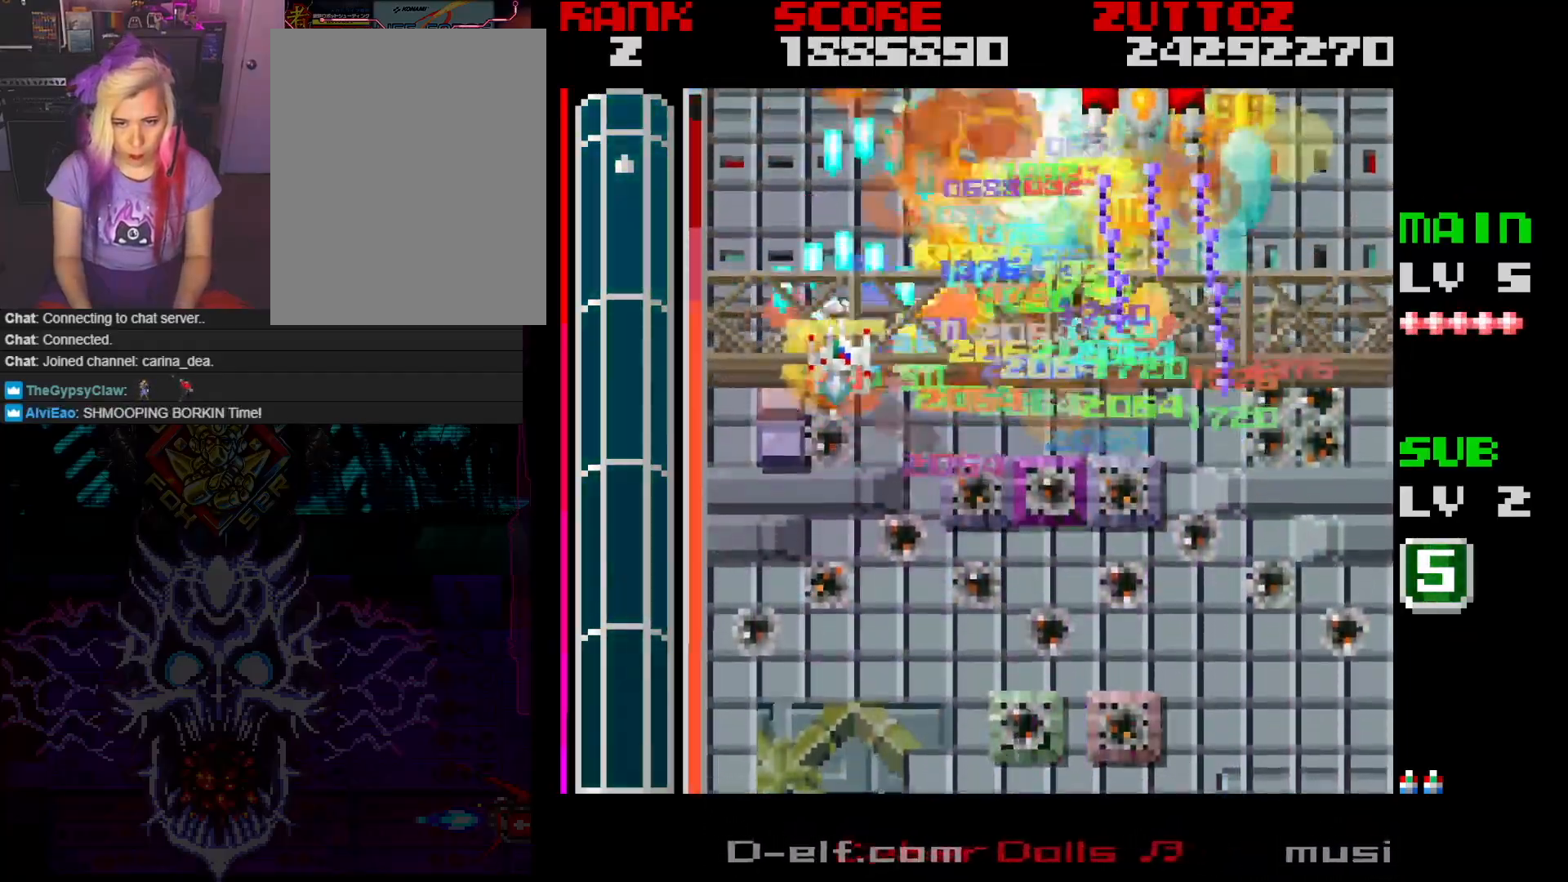
{"buttons": ["A", "DPAD_DOWN", "DPAD_LEFT"], "events": [[33, "DPAD_LEFT", "up"], [33, "DPAD_RIGHT", "down"], [167, "DPAD_UP", "up"], [283, "DPAD_DOWN", "down"], [350, "DPAD_RIGHT", "up"], [400, "DPAD_LEFT", "down"]]}
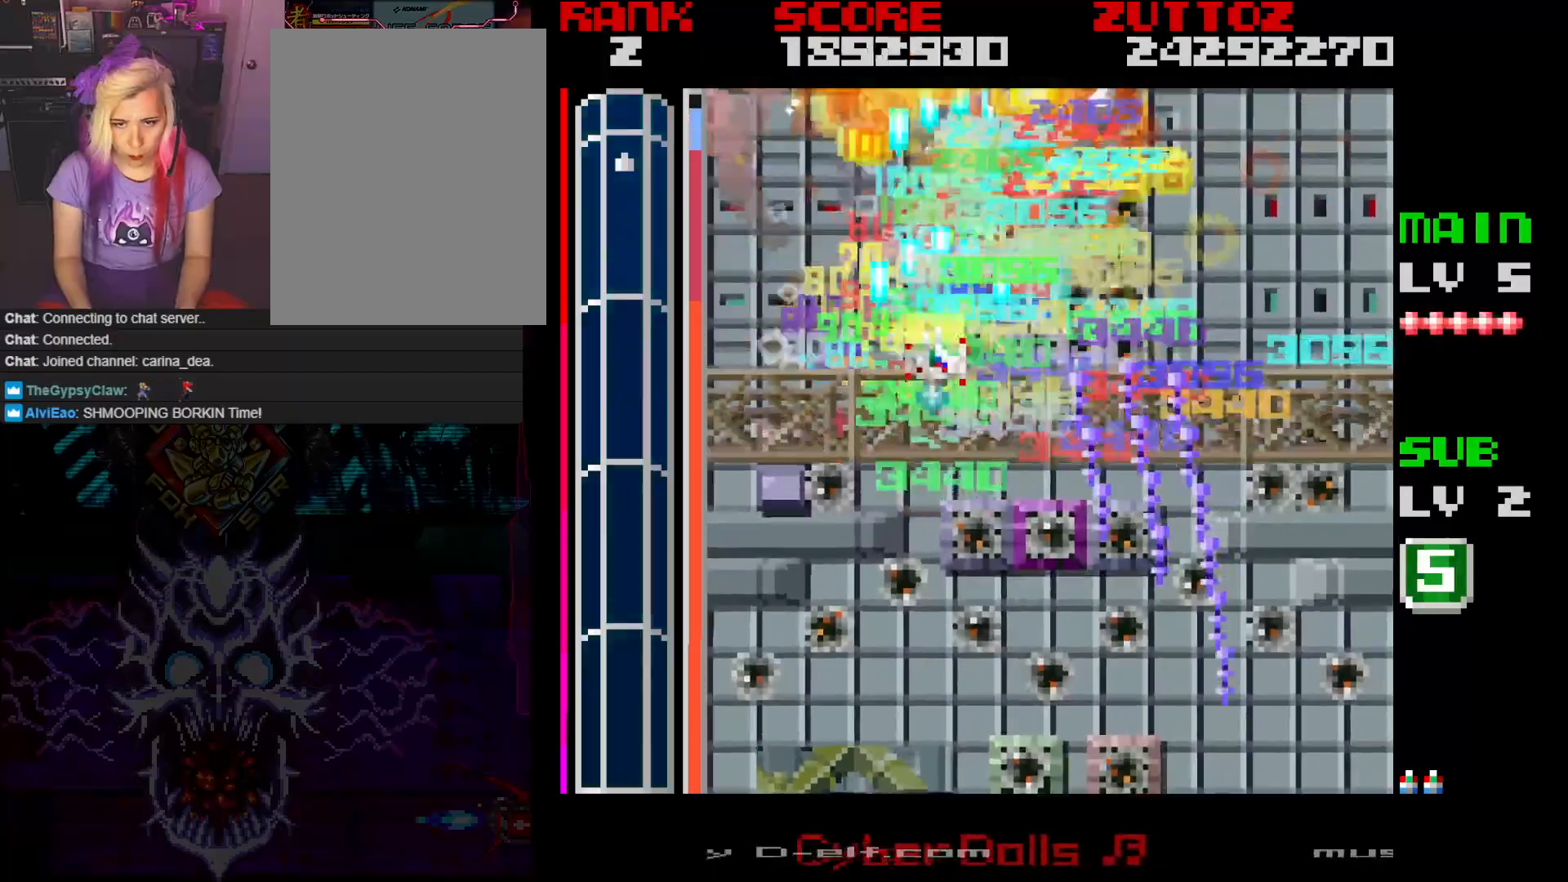
{"buttons": ["A", "DPAD_DOWN", "DPAD_LEFT"], "events": [[17, "DPAD_DOWN", "up"], [17, "DPAD_LEFT", "up"], [450, "DPAD_DOWN", "down"], [467, "DPAD_LEFT", "down"]]}
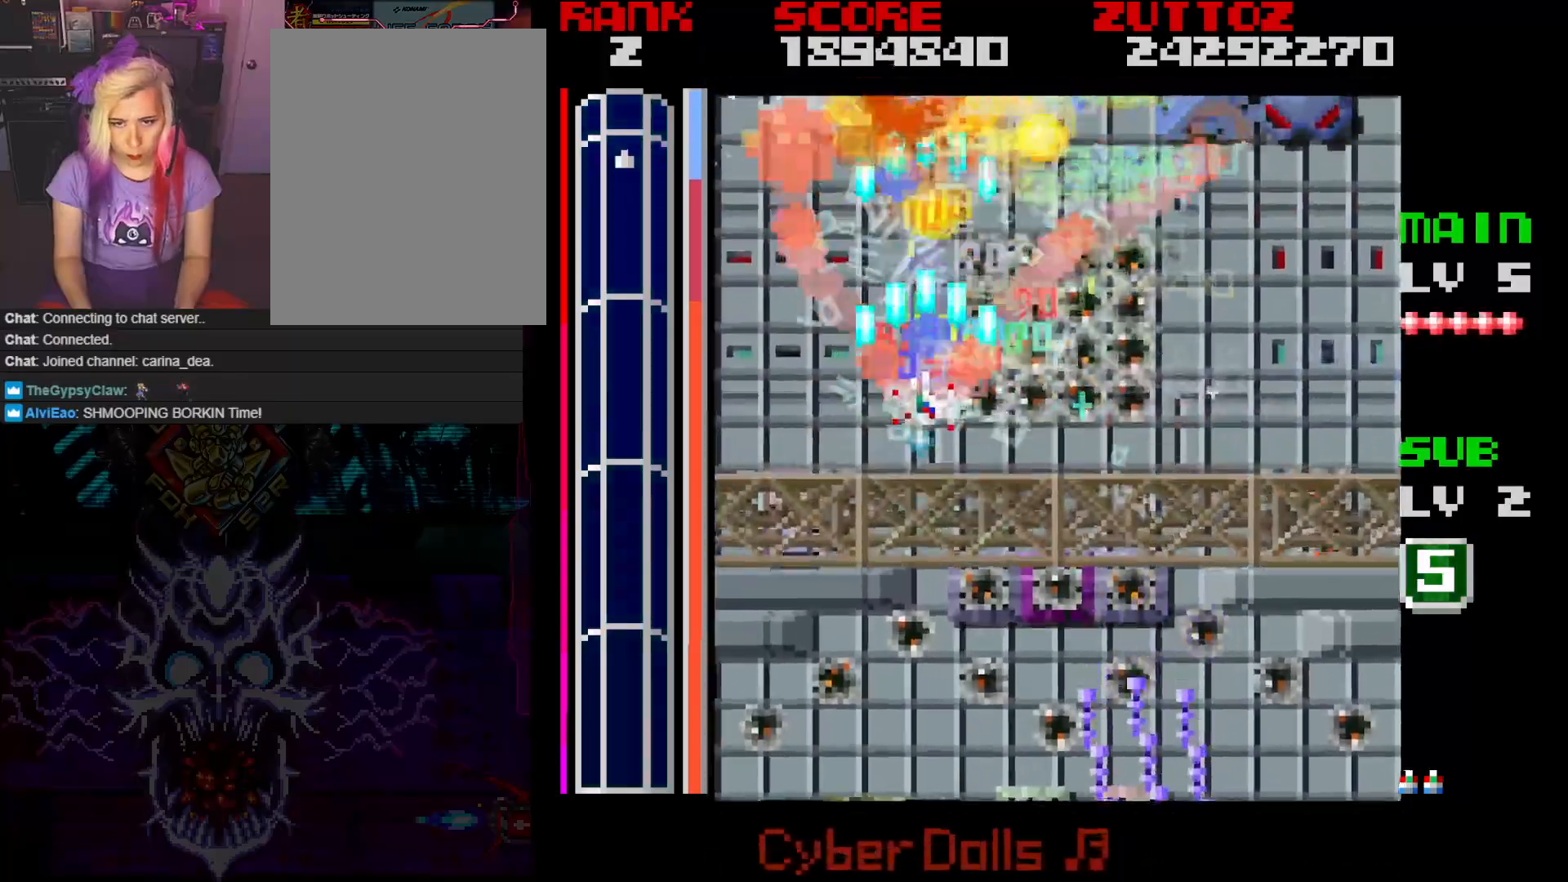
{"buttons": ["A", "DPAD_RIGHT"], "events": [[117, "DPAD_RIGHT", "down"], [150, "DPAD_DOWN", "up"], [150, "DPAD_LEFT", "up"]]}
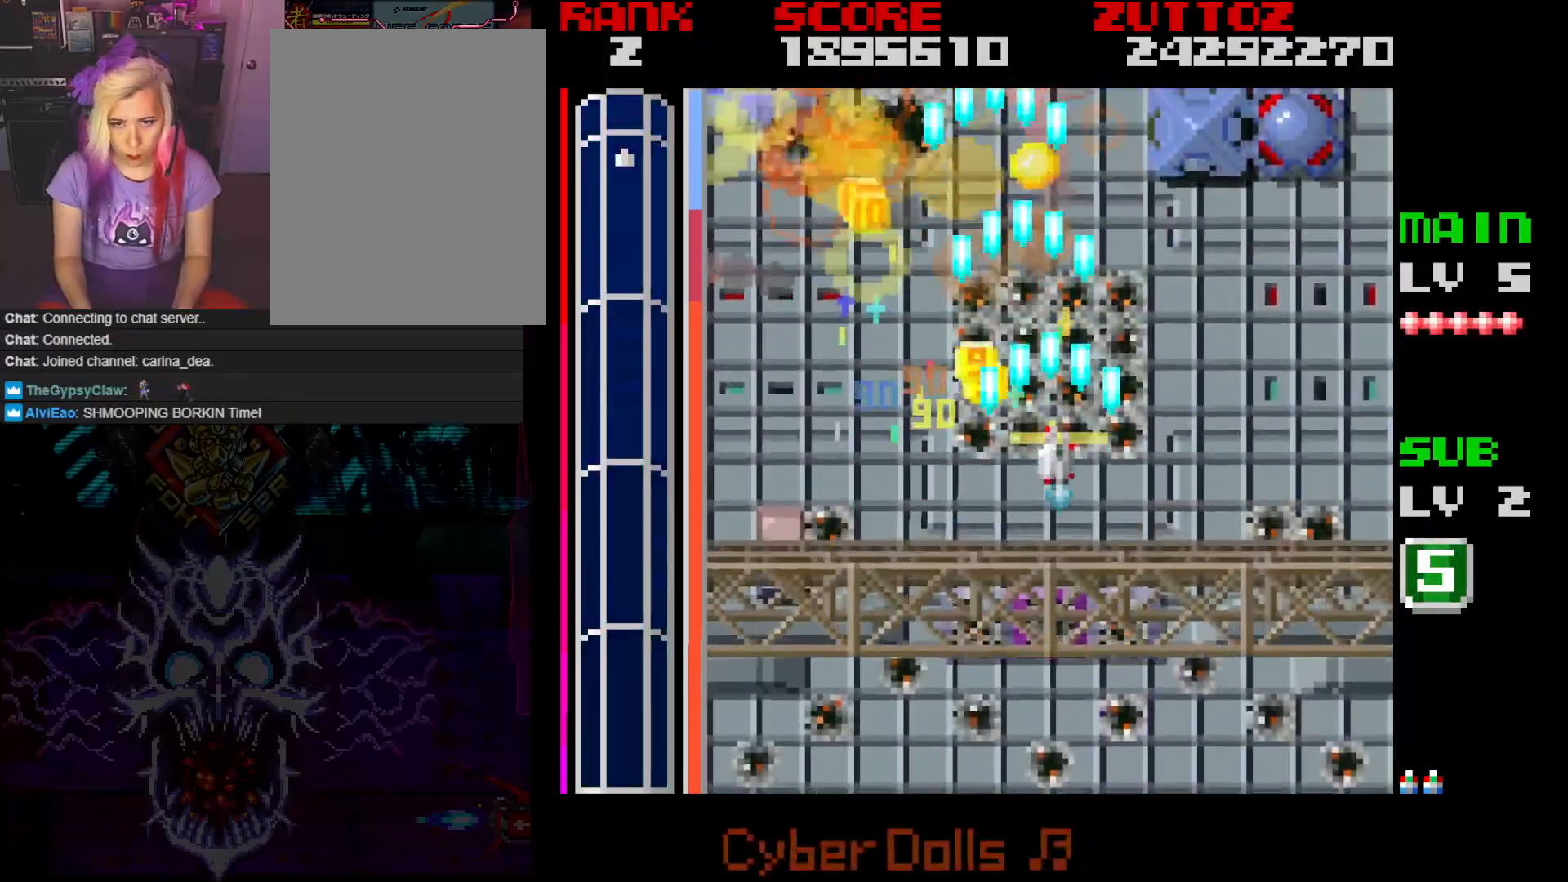
{"buttons": ["A"], "events": [[417, "DPAD_RIGHT", "up"]]}
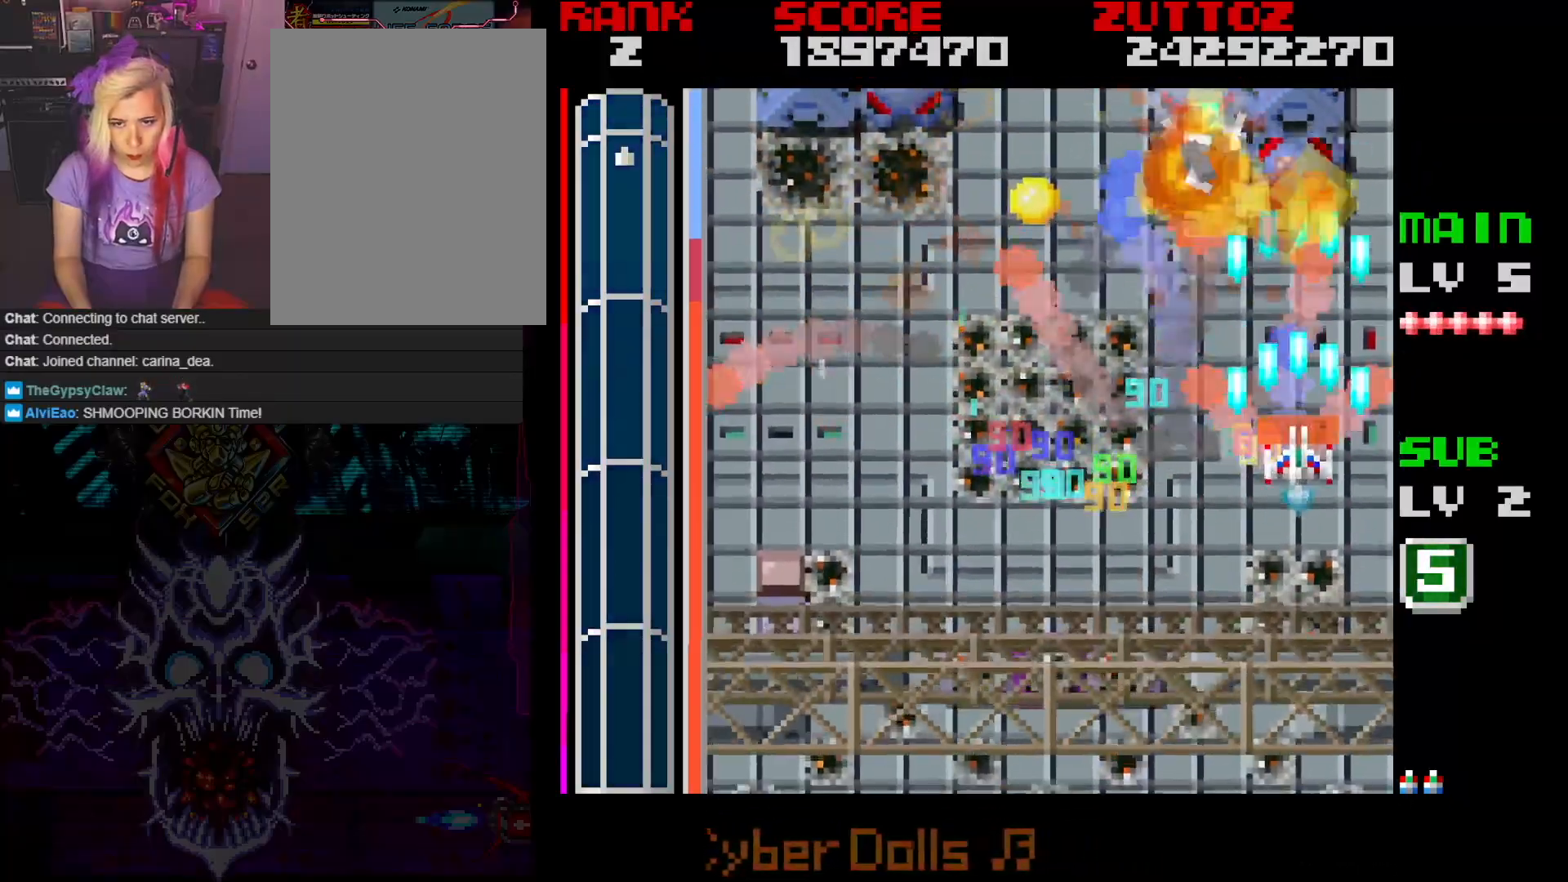
{"buttons": ["A", "DPAD_LEFT"], "events": [[283, "DPAD_LEFT", "down"]]}
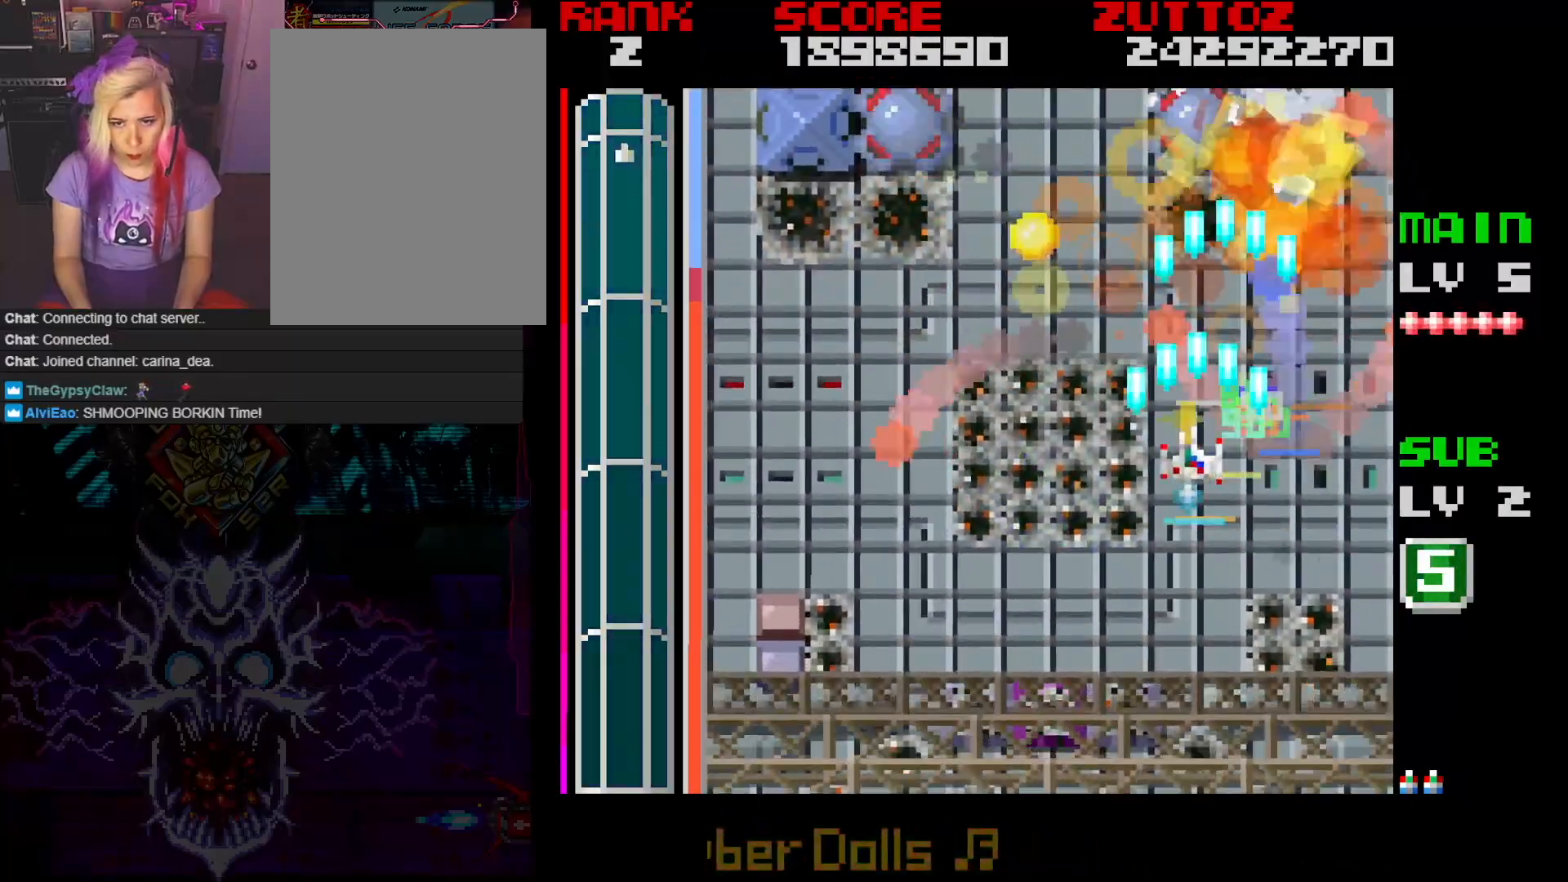
{"buttons": ["A", "DPAD_LEFT"], "events": []}
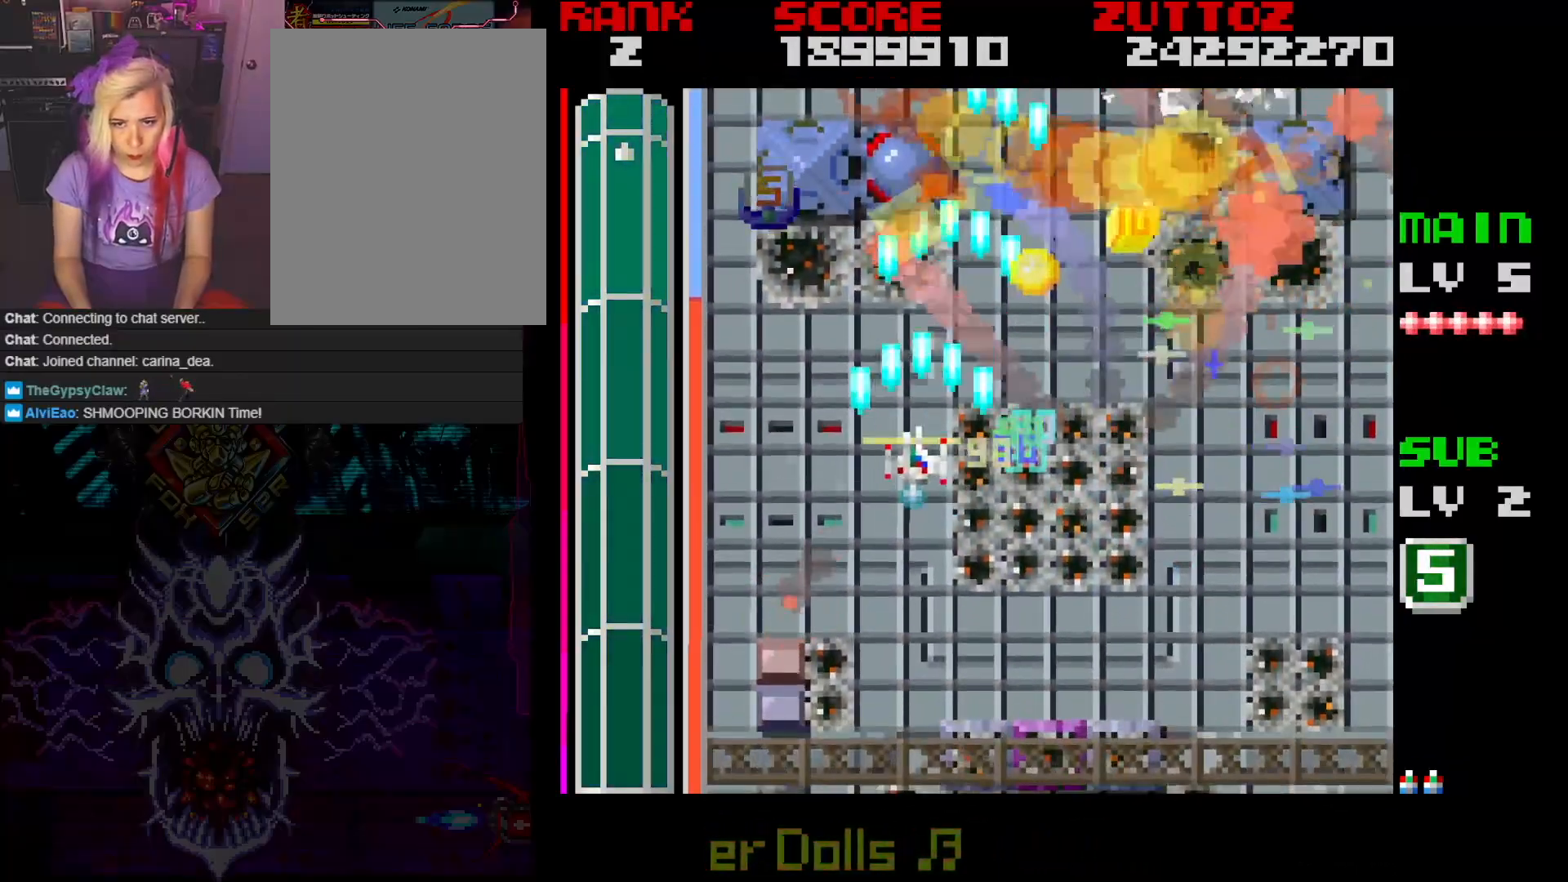
{"buttons": ["A"], "events": [[167, "DPAD_DOWN", "down"], [233, "DPAD_LEFT", "up"], [400, "DPAD_DOWN", "up"]]}
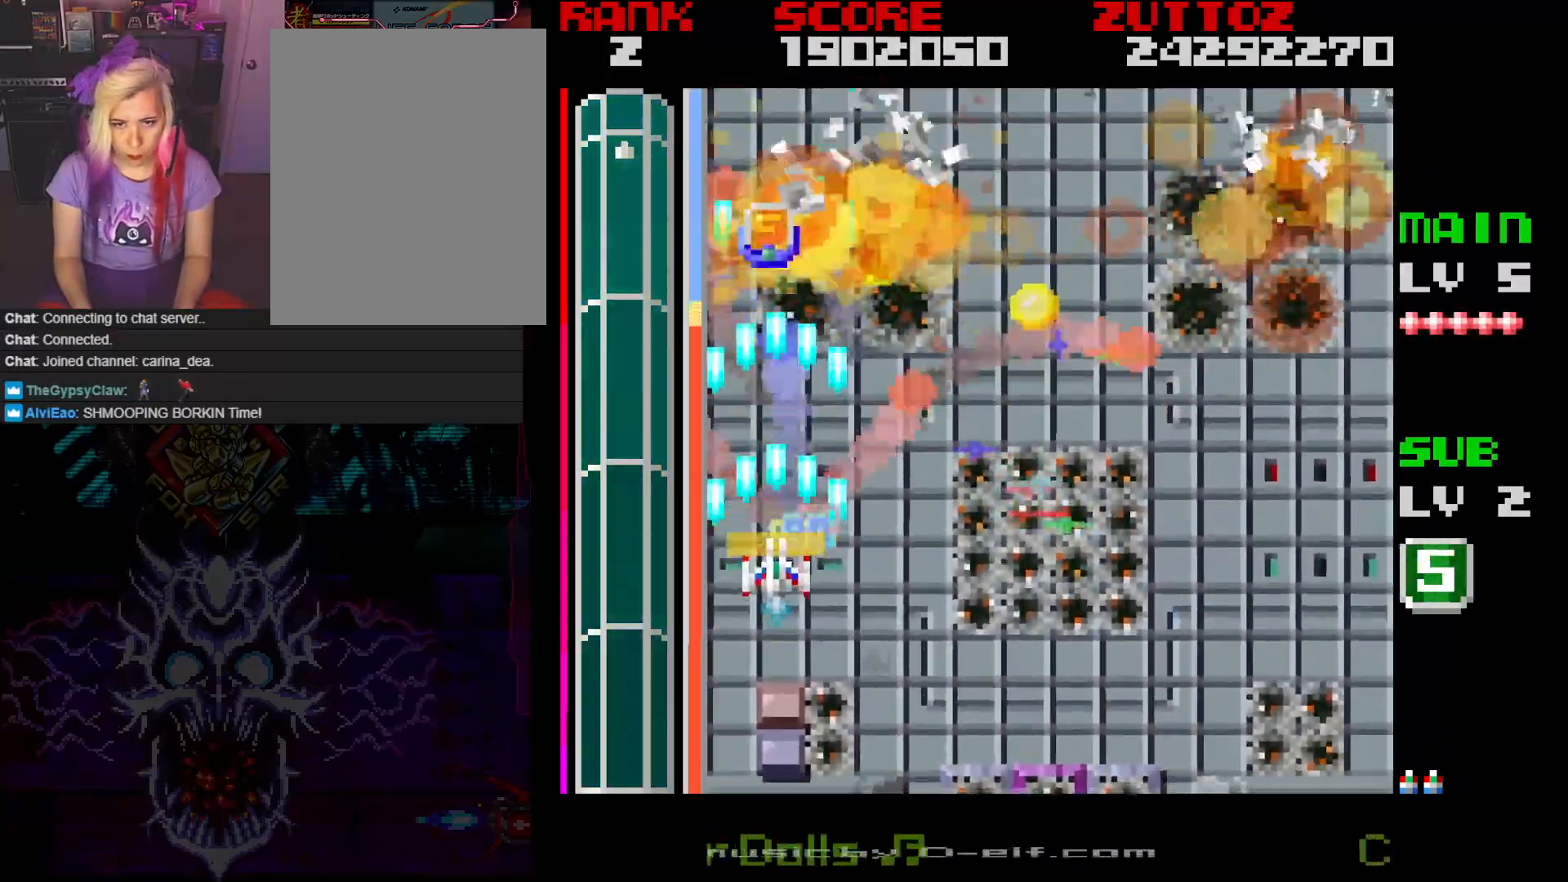
{"buttons": ["A", "DPAD_RIGHT"], "events": [[83, "DPAD_UP", "down"], [100, "DPAD_RIGHT", "down"], [383, "DPAD_UP", "up"]]}
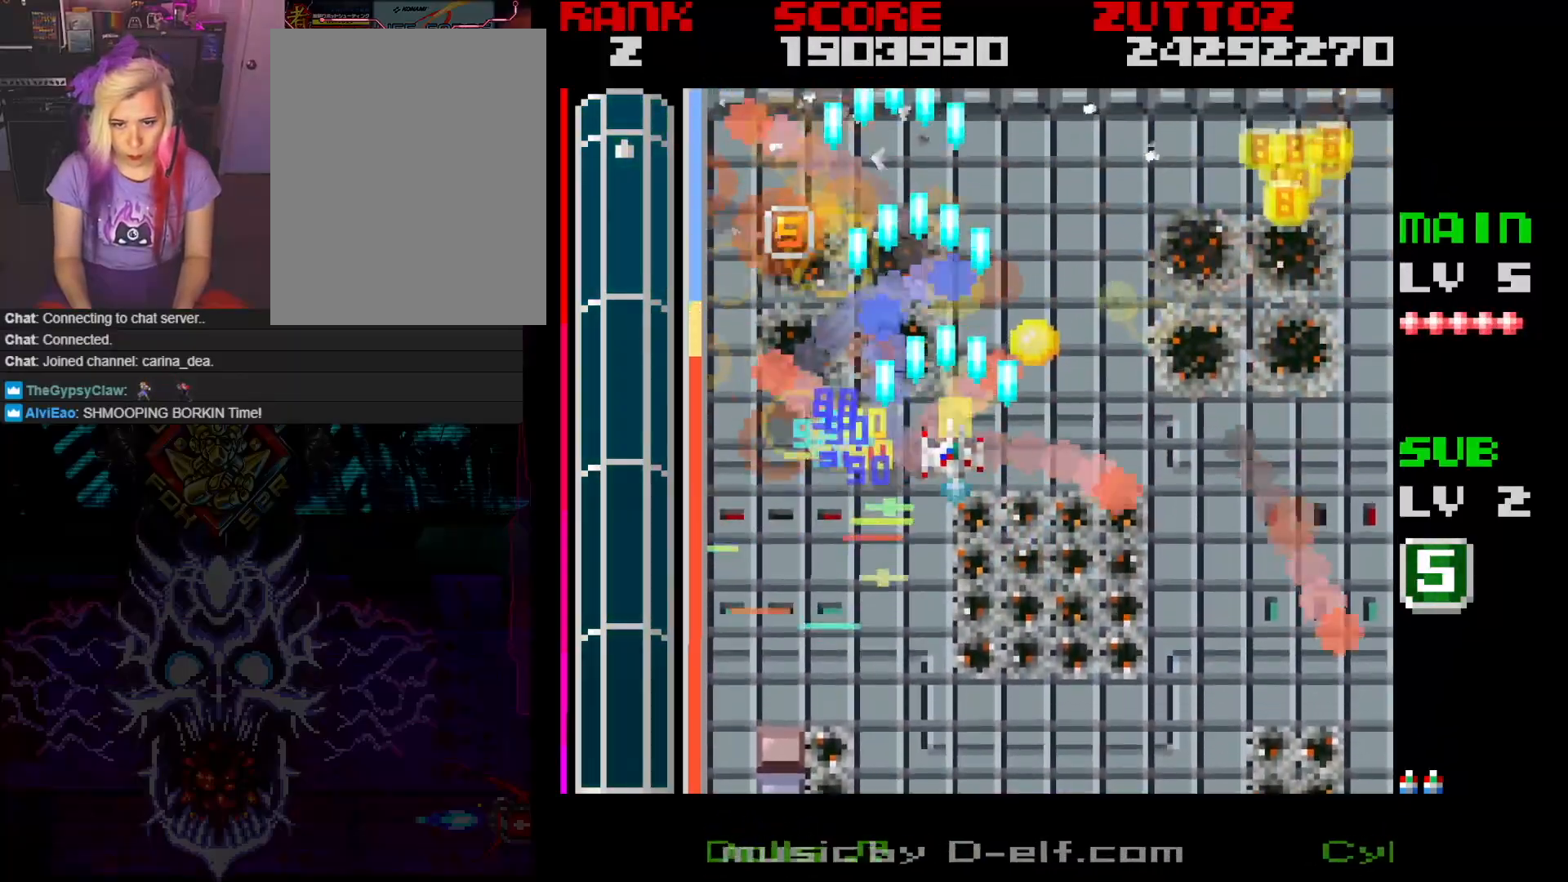
{"buttons": ["A", "DPAD_UP", "DPAD_LEFT"], "events": [[33, "DPAD_UP", "down"], [167, "DPAD_RIGHT", "up"], [267, "DPAD_LEFT", "down"]]}
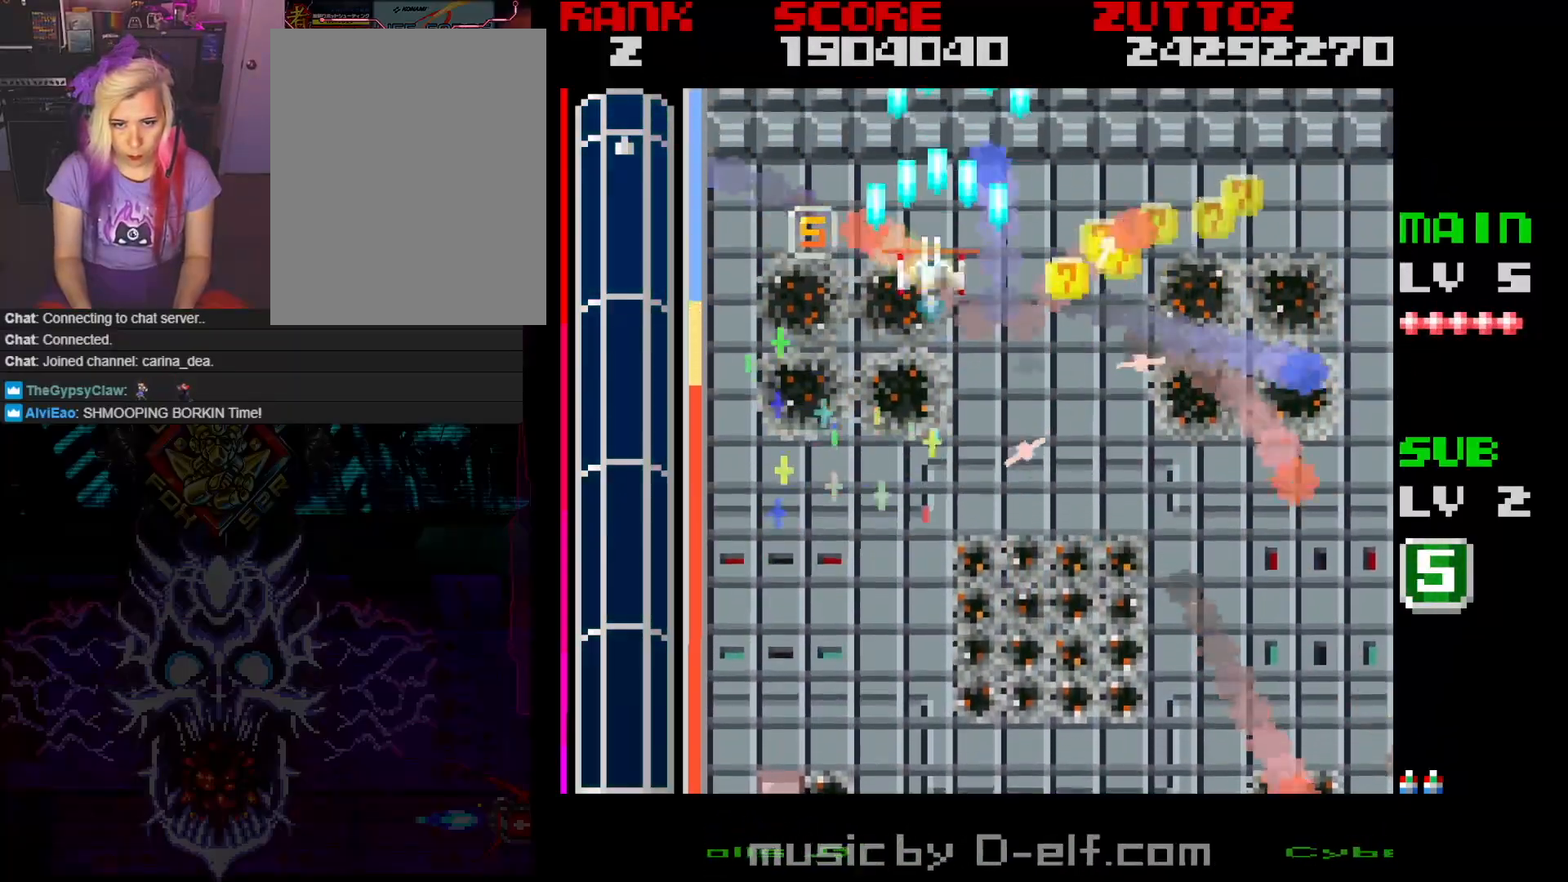
{"buttons": ["A", "DPAD_RIGHT"], "events": [[133, "DPAD_UP", "up"], [167, "DPAD_DOWN", "down"], [183, "DPAD_LEFT", "up"], [300, "DPAD_RIGHT", "down"], [400, "DPAD_DOWN", "up"]]}
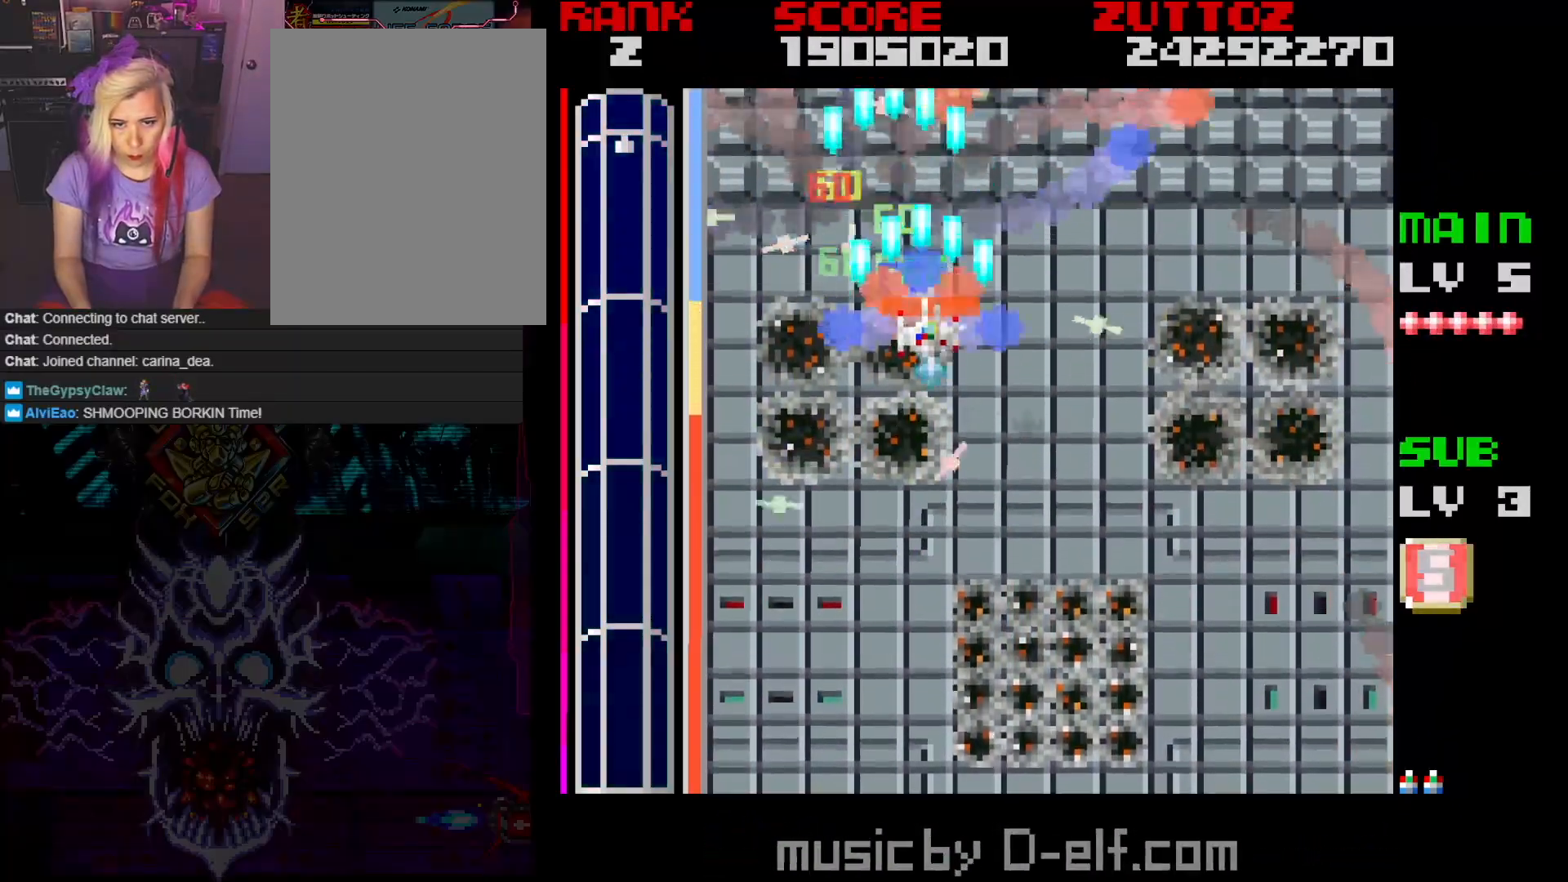
{"buttons": ["A", "DPAD_UP"], "events": [[83, "DPAD_DOWN", "down"], [117, "DPAD_RIGHT", "up"], [267, "DPAD_LEFT", "down"], [367, "DPAD_DOWN", "up"], [483, "DPAD_UP", "down"], [500, "DPAD_LEFT", "up"]]}